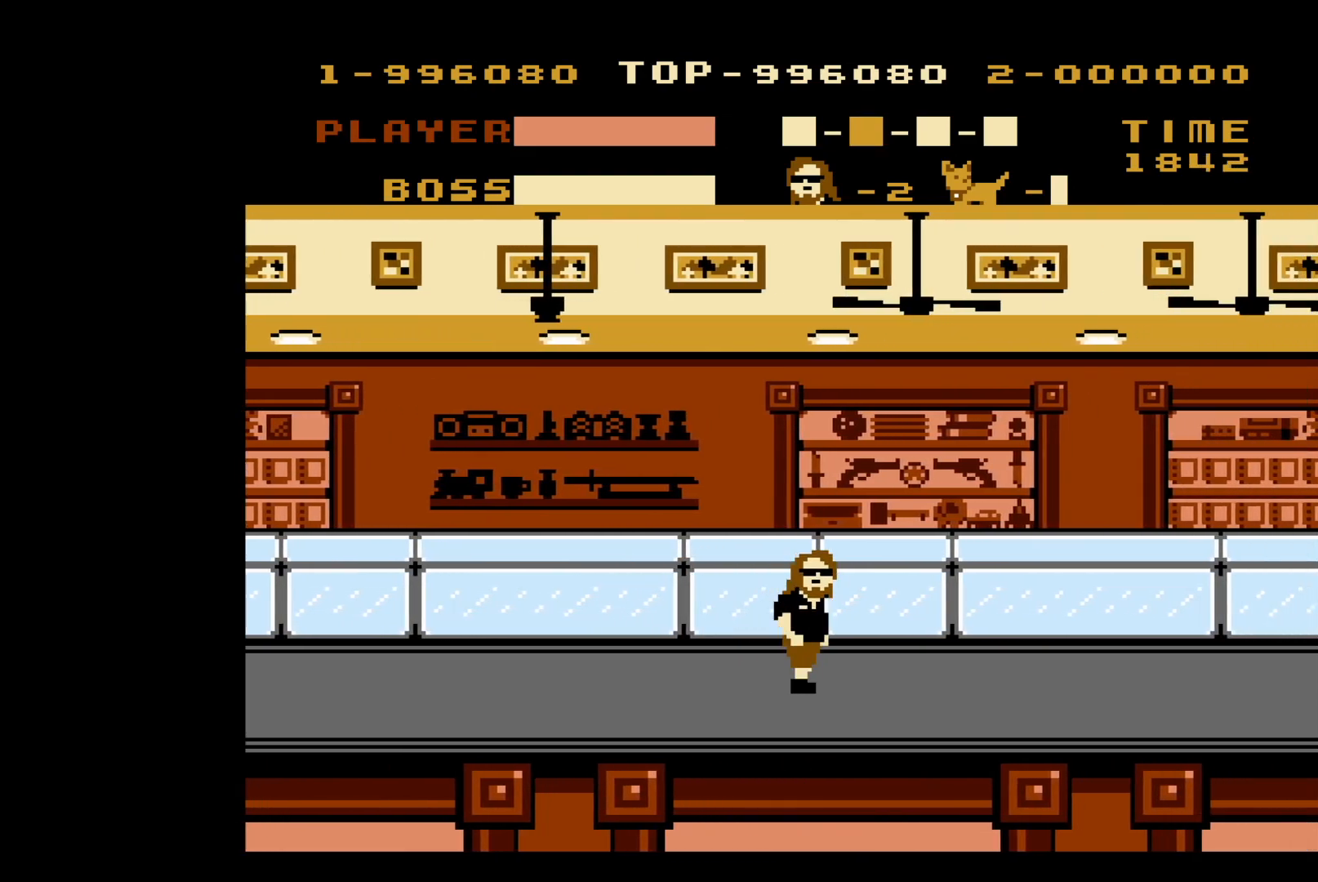
Gameplay with a controller (Nintendo layout); each line is a JSON object with the inputs held at the frame after it. "events" lists button and stick changes between this image and that frame as [ms after this image, input, new state], when the widget could be followed in between. Not read: L3 R3.
{"buttons": ["DPAD_RIGHT"], "events": []}
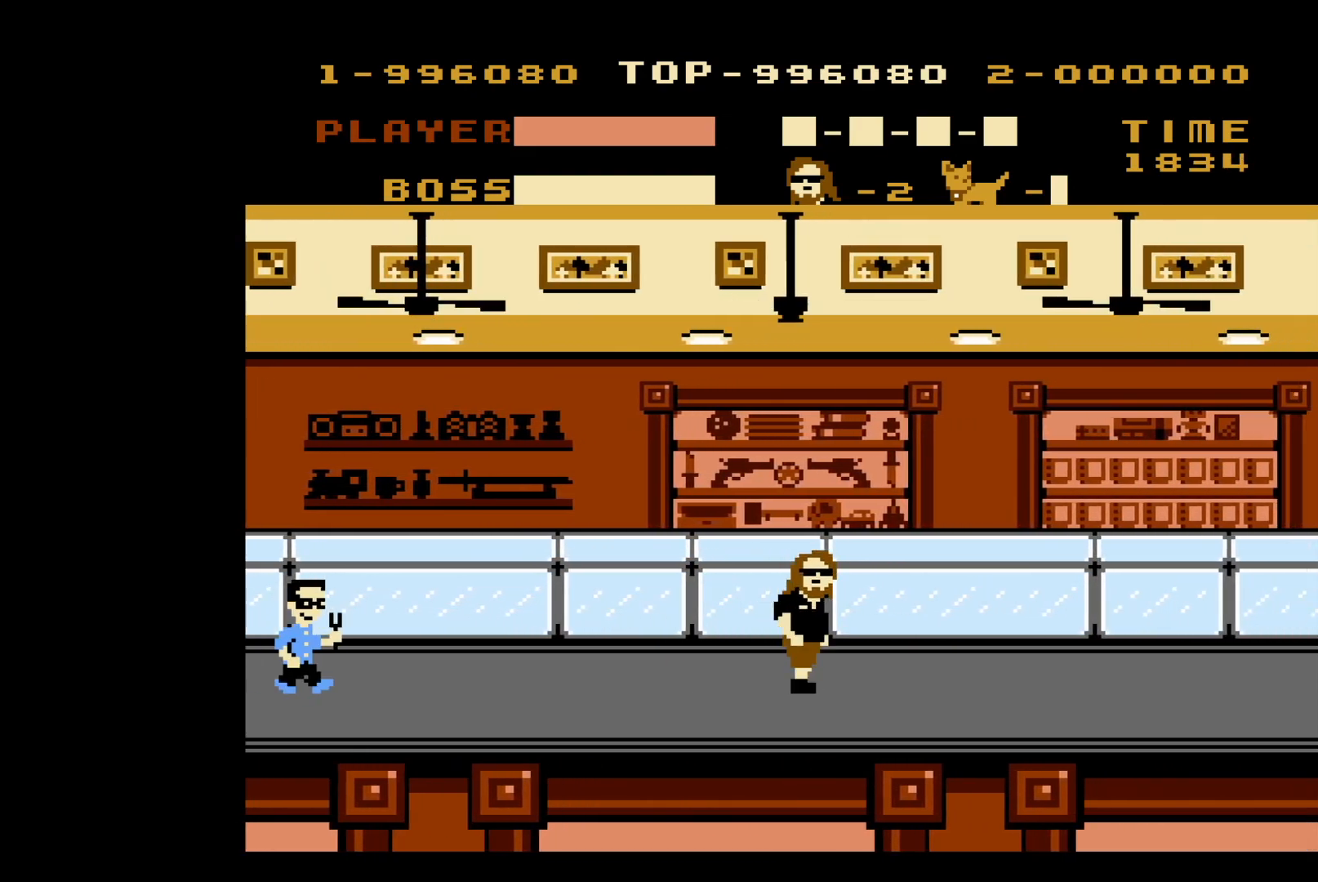
{"buttons": ["DPAD_RIGHT"], "events": []}
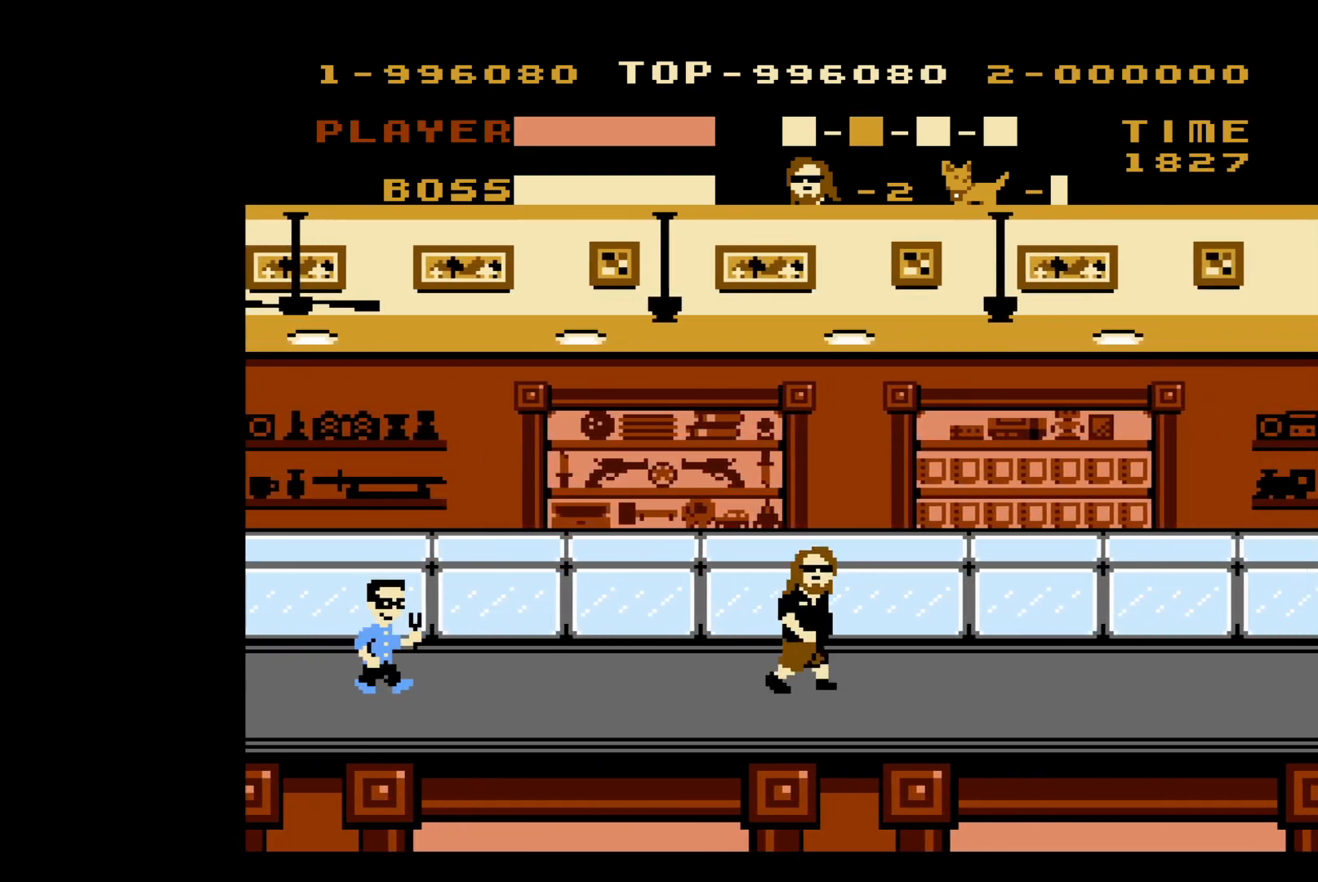
{"buttons": ["DPAD_RIGHT"], "events": []}
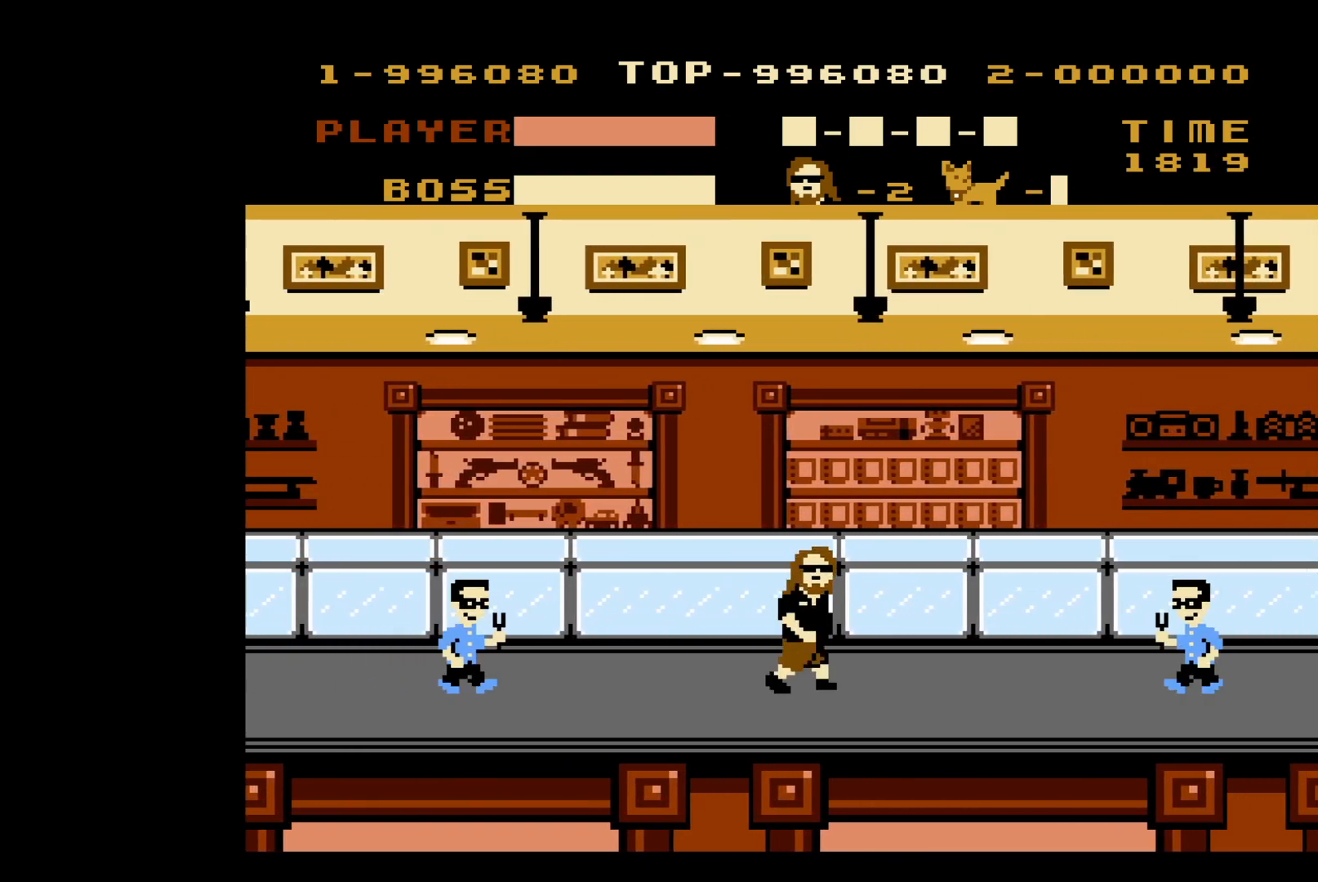
{"buttons": ["DPAD_RIGHT"], "events": []}
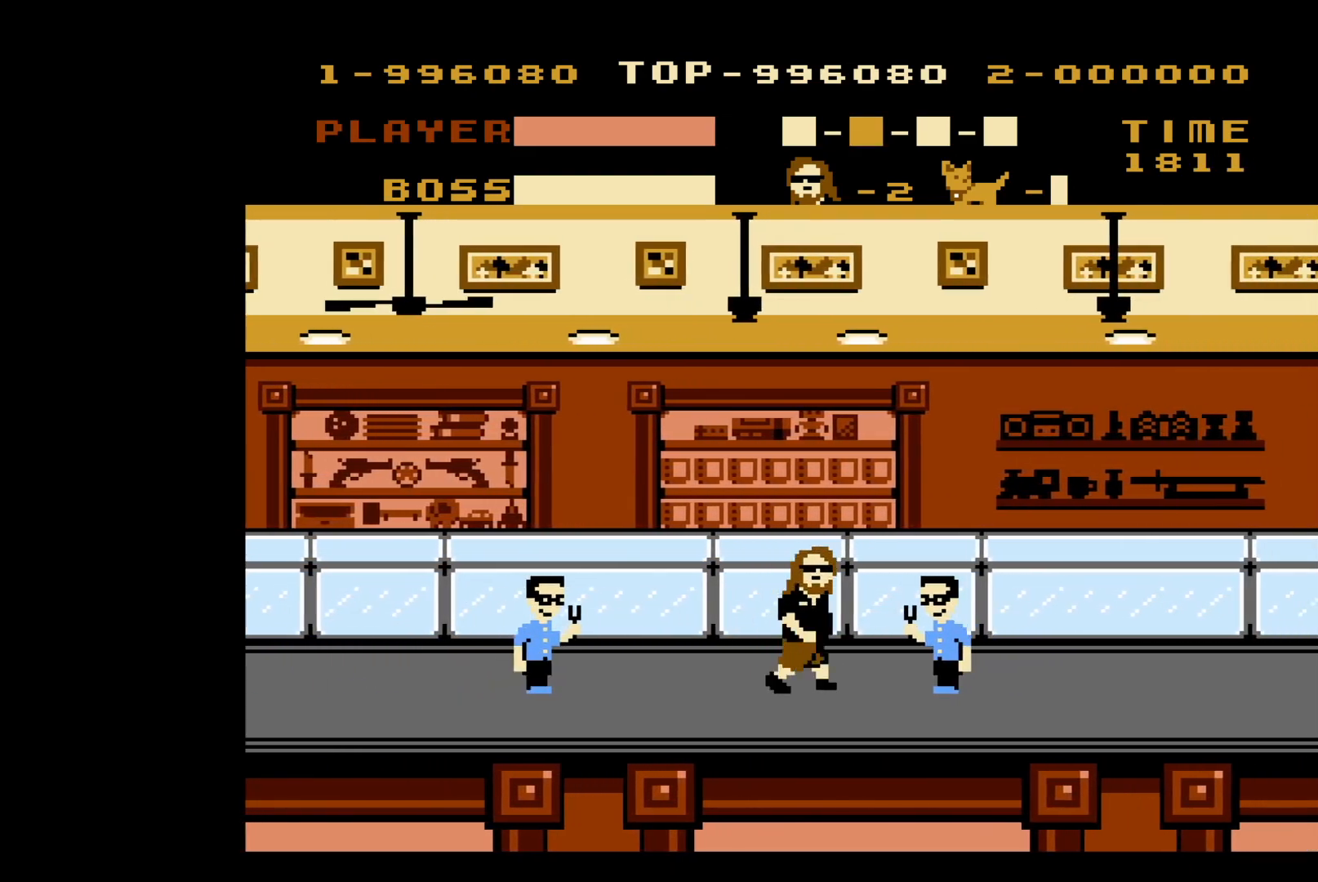
{"buttons": ["DPAD_LEFT"], "events": [[17, "B", "down"], [117, "B", "up"], [367, "DPAD_RIGHT", "up"], [400, "DPAD_LEFT", "down"]]}
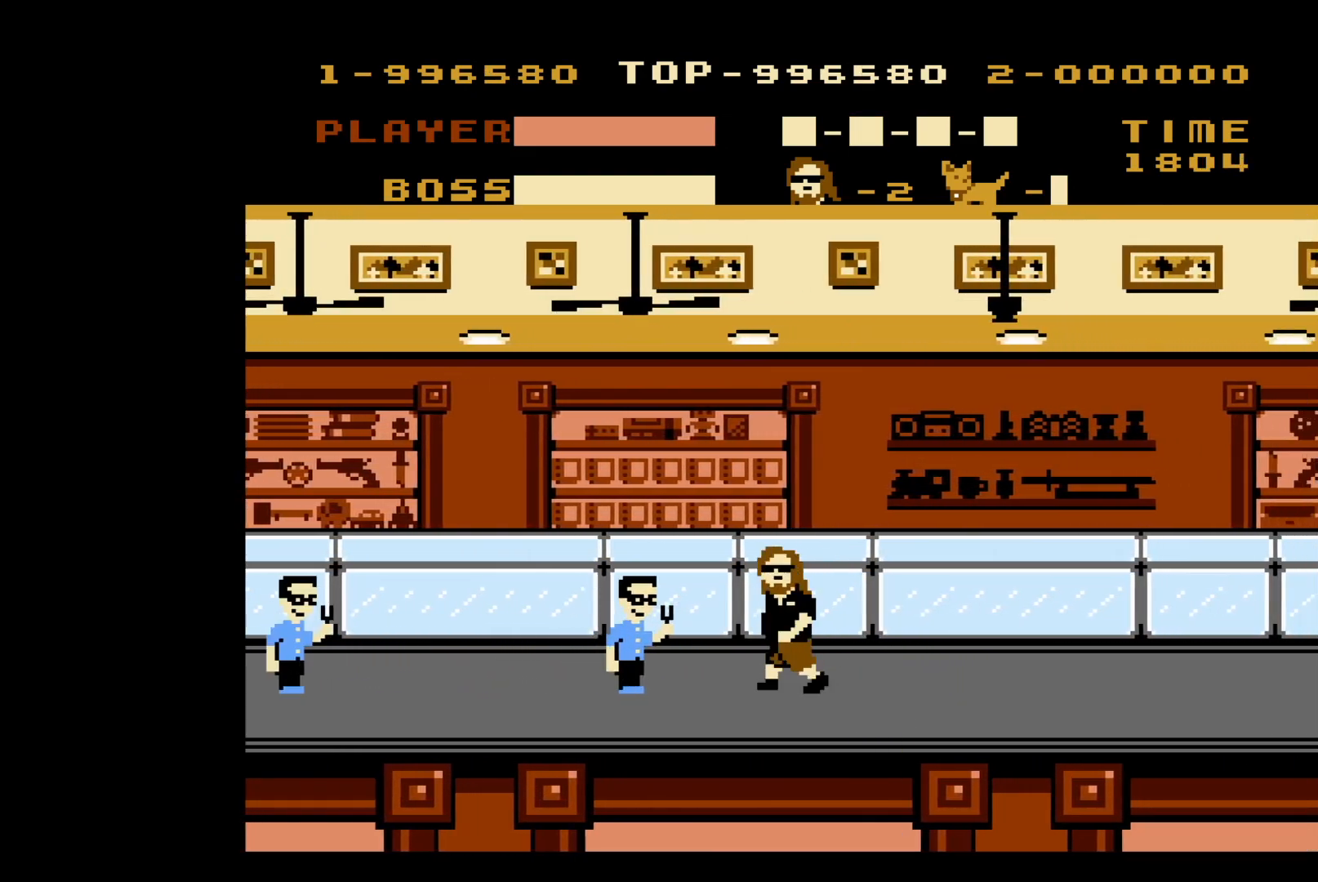
{"buttons": ["DPAD_RIGHT"], "events": [[67, "B", "down"], [117, "DPAD_LEFT", "up"], [117, "DPAD_UP", "down"], [150, "DPAD_RIGHT", "down"], [150, "DPAD_UP", "up"], [167, "B", "up"]]}
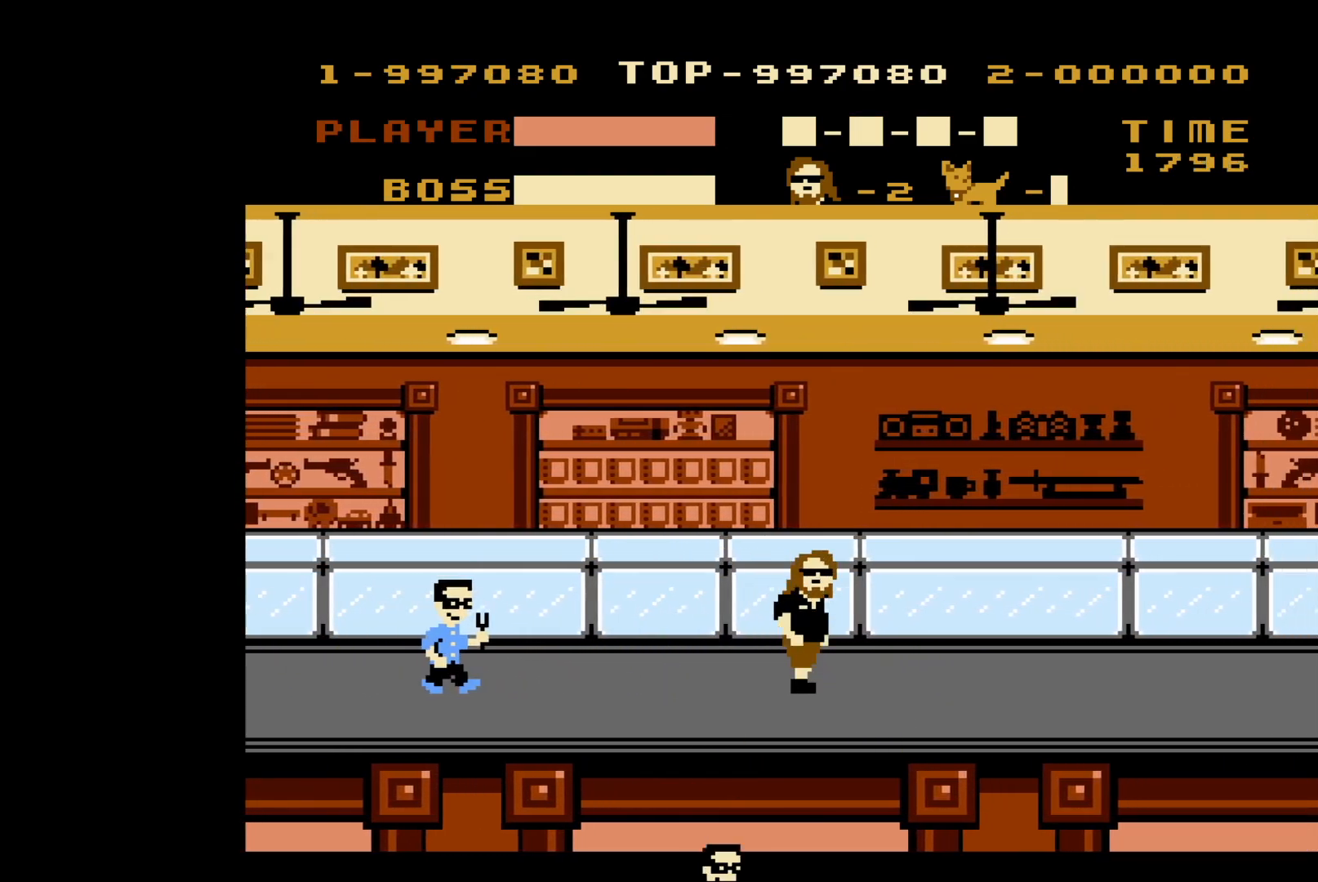
{"buttons": ["DPAD_RIGHT"], "events": []}
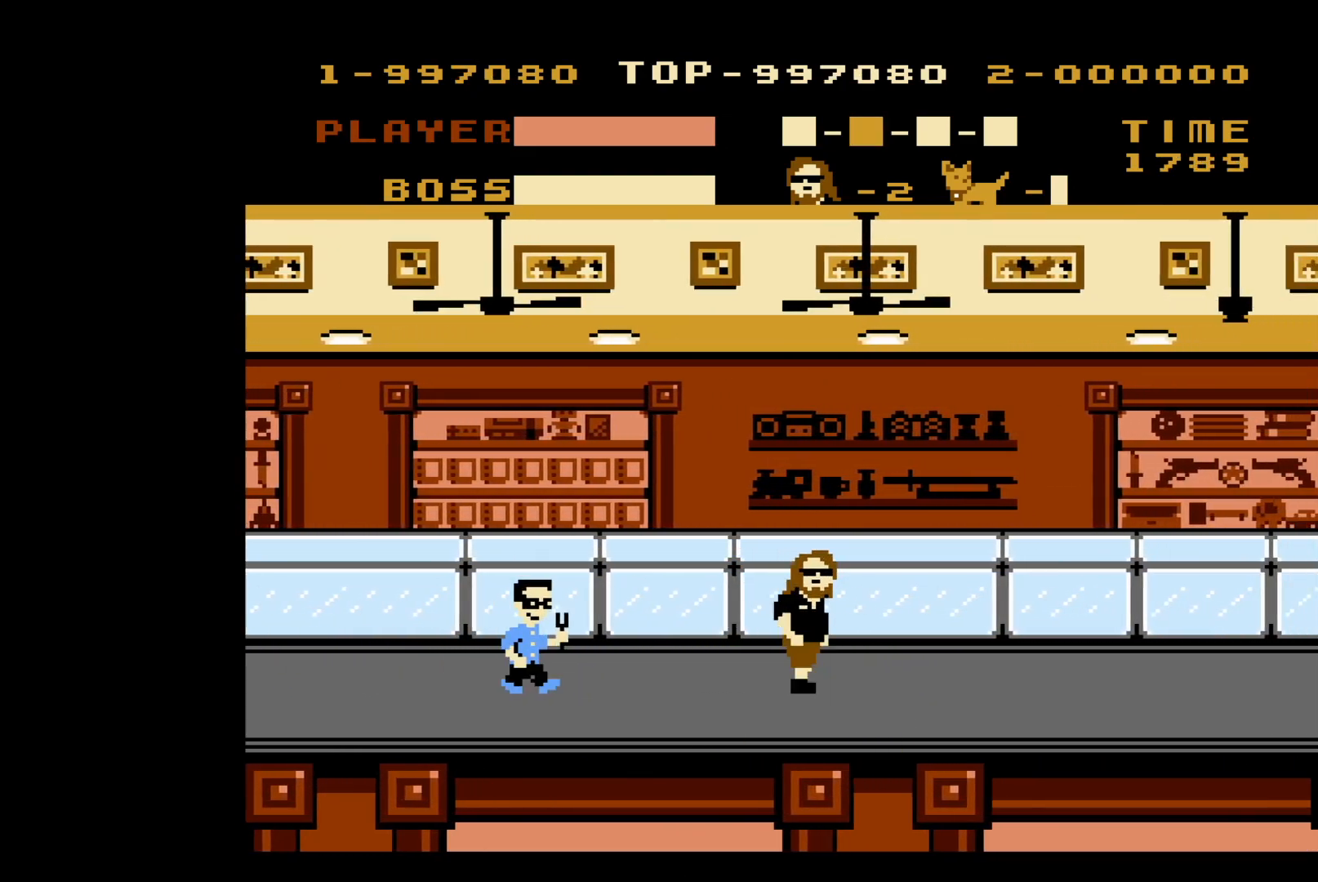
{"buttons": ["DPAD_RIGHT"], "events": []}
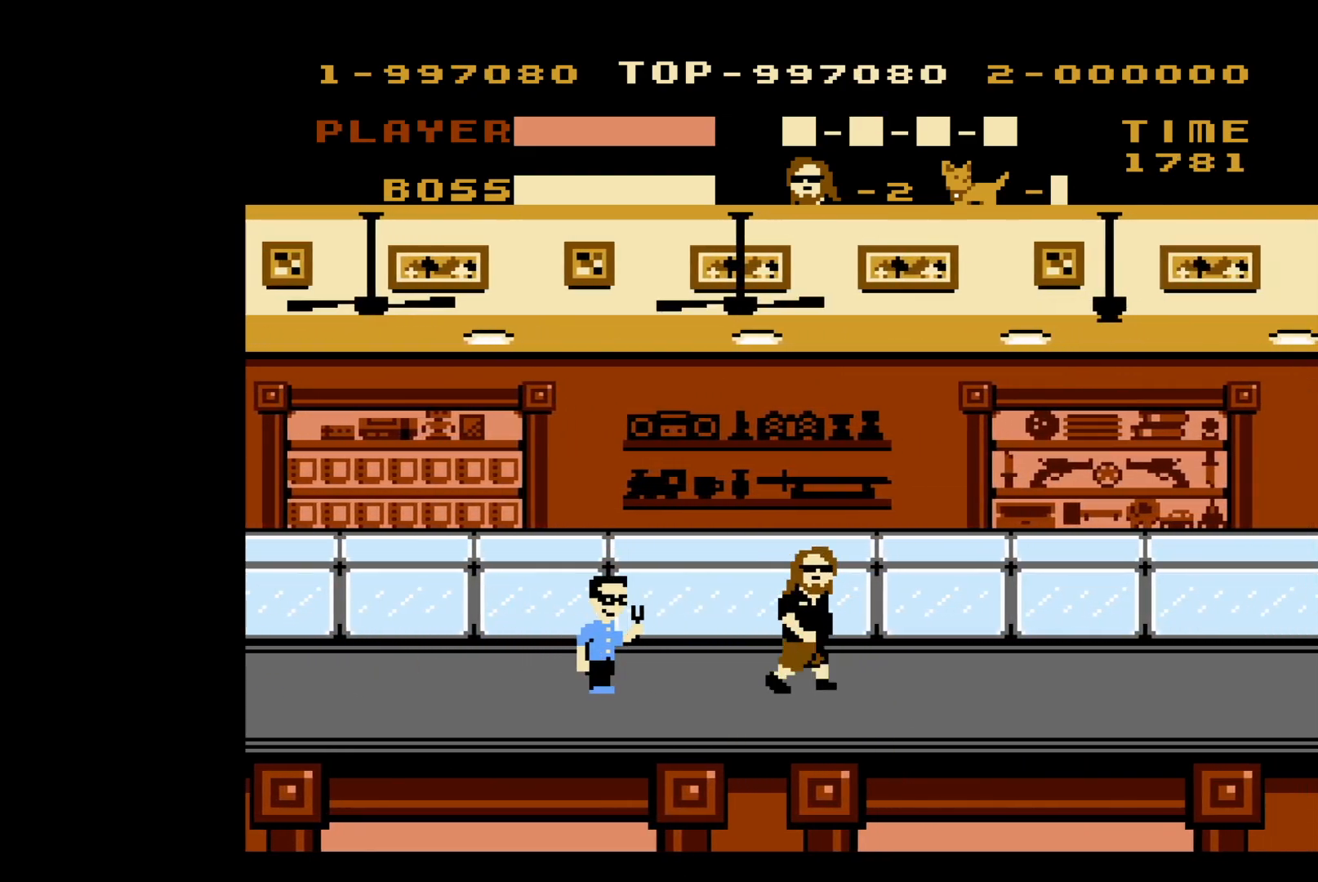
{"buttons": ["DPAD_RIGHT"], "events": [[33, "DPAD_RIGHT", "up"], [50, "DPAD_LEFT", "down"], [200, "B", "down"], [250, "DPAD_LEFT", "up"], [250, "DPAD_UP", "down"], [283, "DPAD_RIGHT", "down"], [283, "DPAD_UP", "up"], [300, "B", "up"]]}
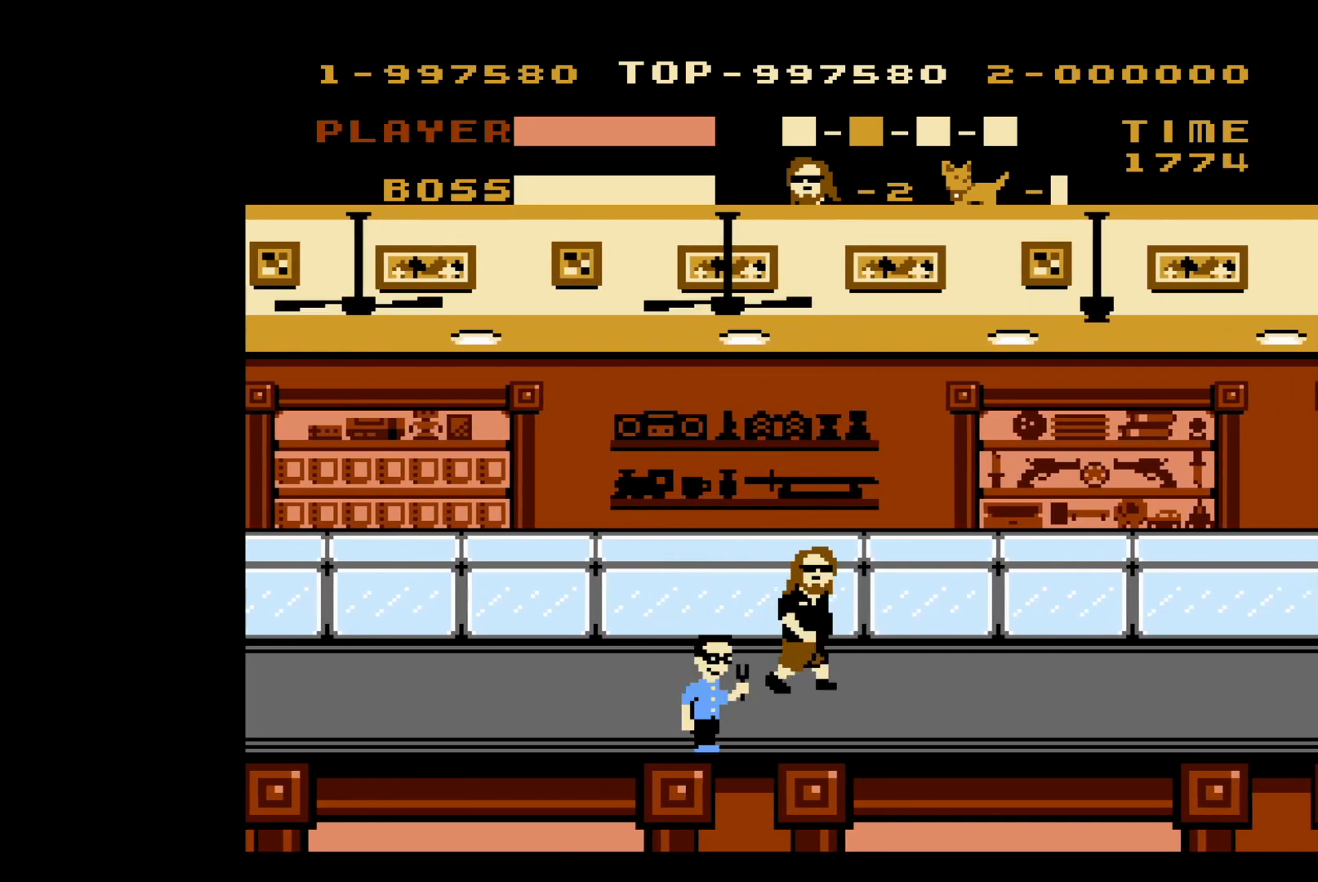
{"buttons": ["DPAD_RIGHT"], "events": []}
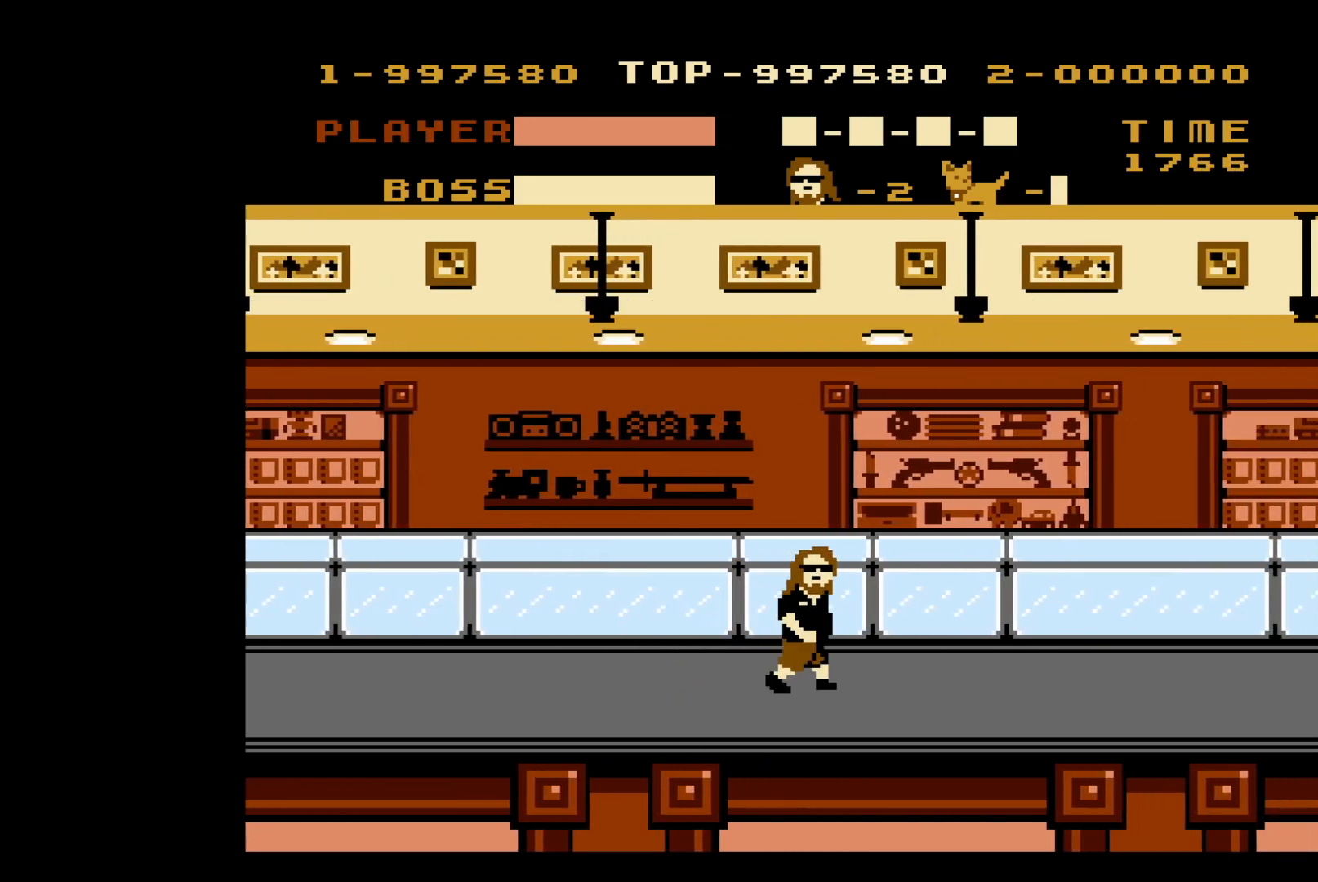
{"buttons": ["DPAD_RIGHT"], "events": []}
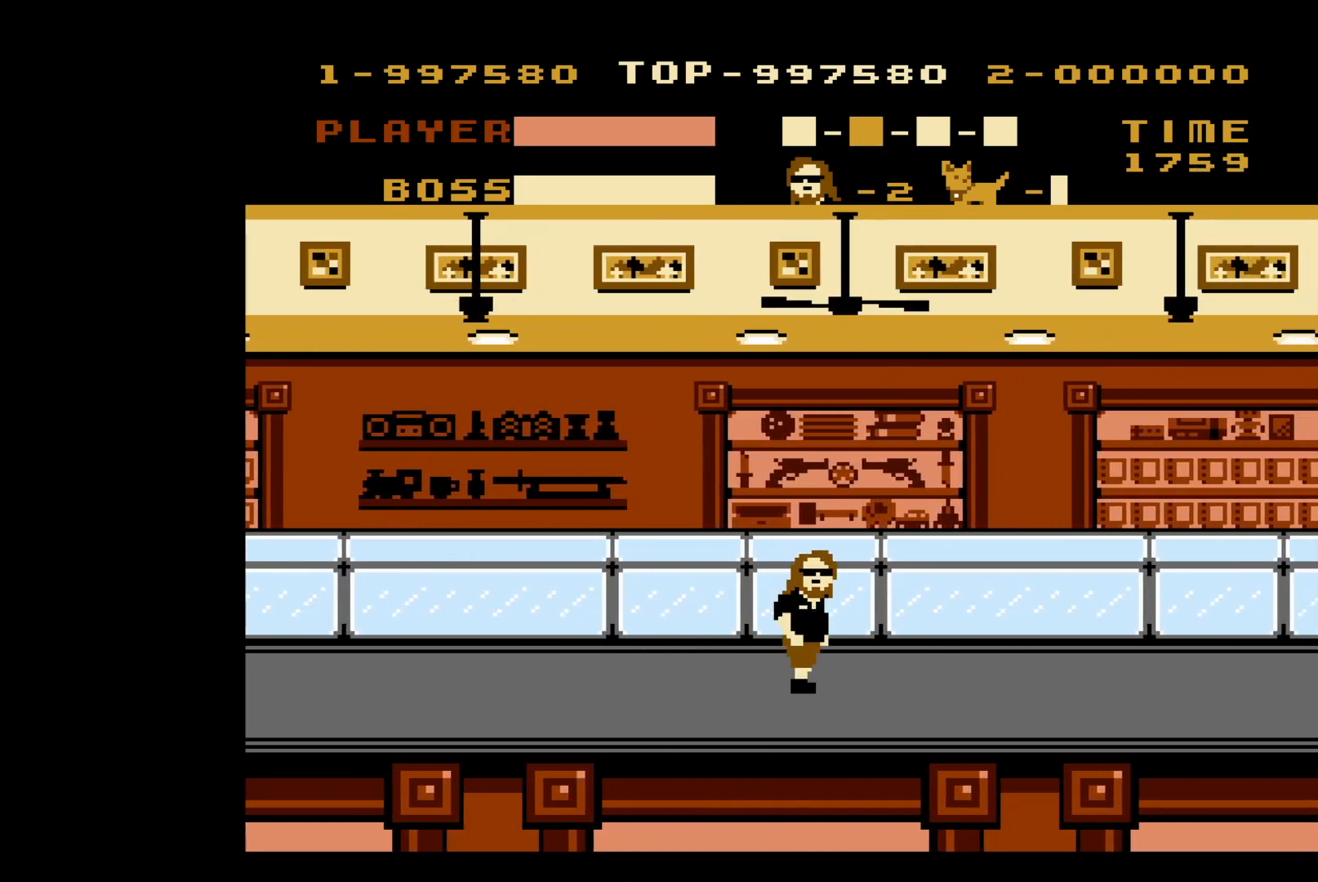
{"buttons": ["DPAD_RIGHT"], "events": []}
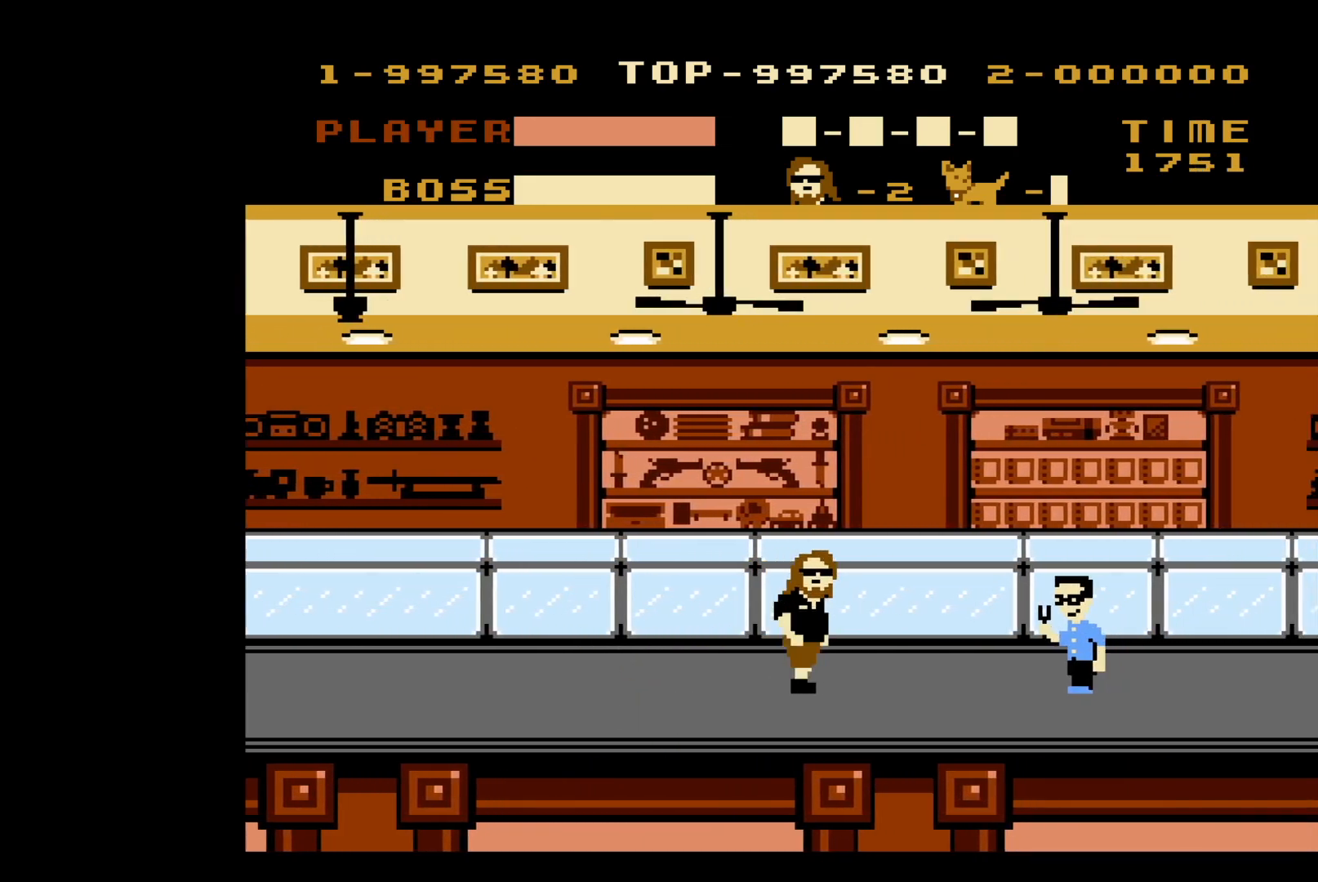
{"buttons": ["DPAD_RIGHT"], "events": [[350, "B", "down"], [450, "B", "up"]]}
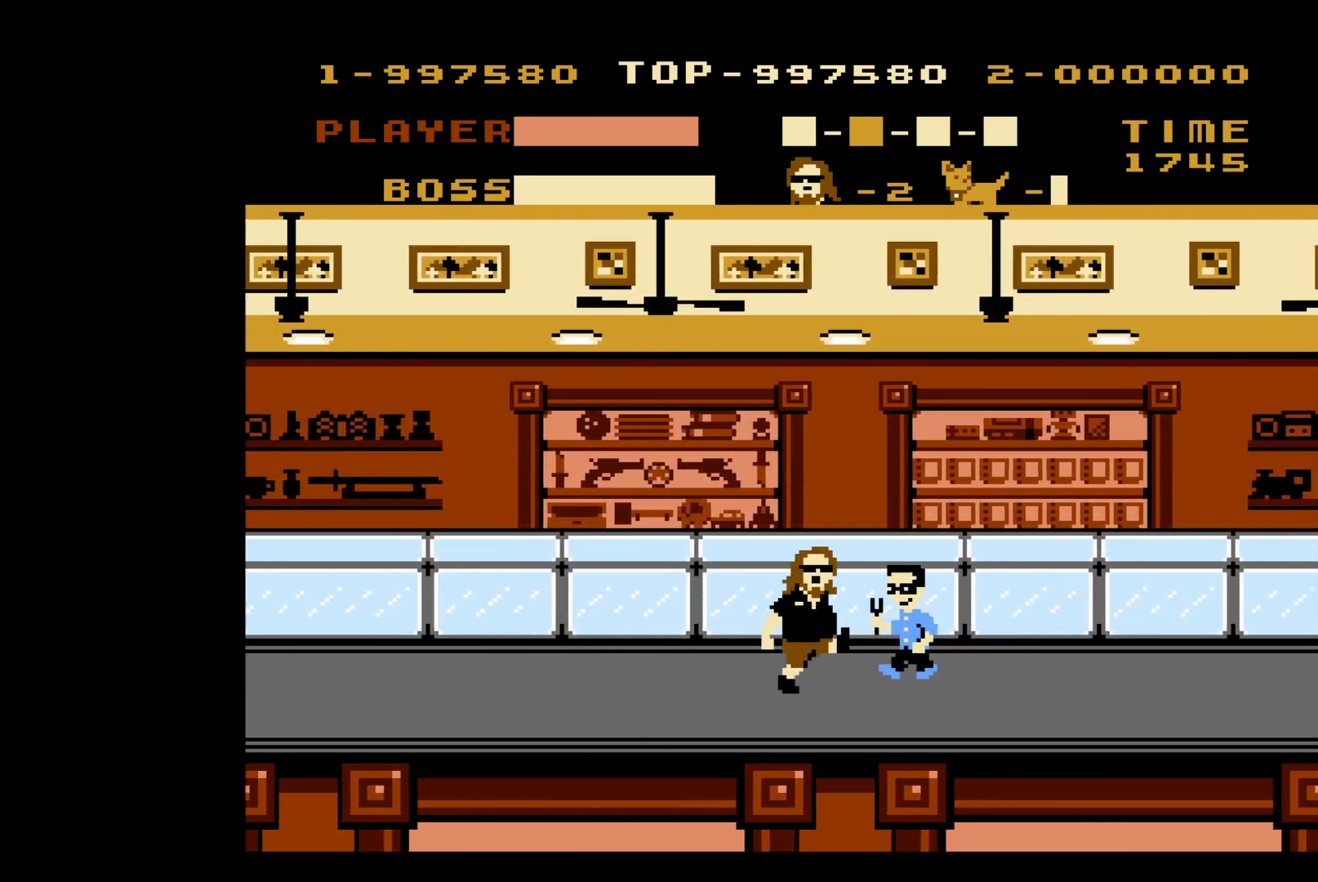
{"buttons": ["DPAD_RIGHT"], "events": []}
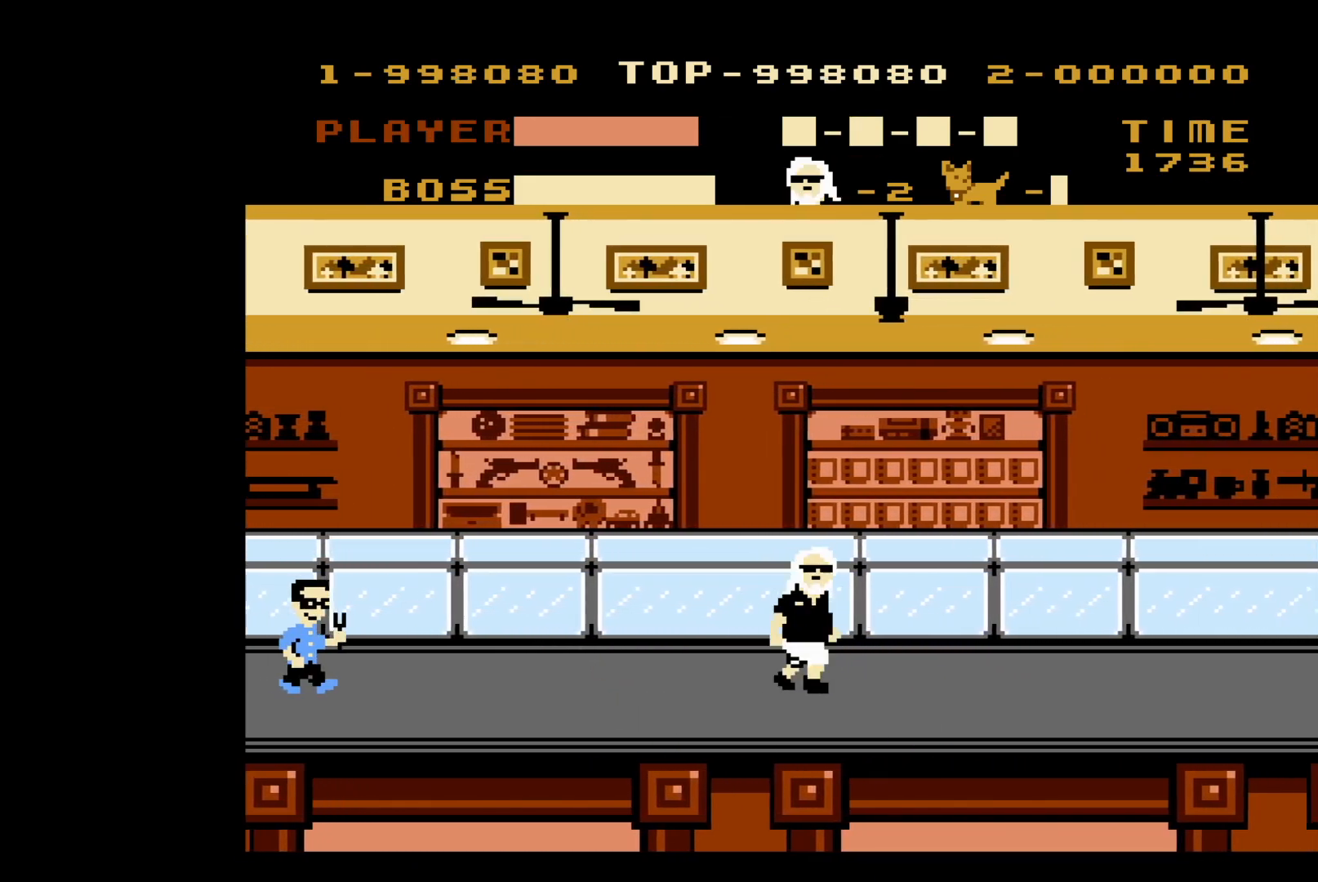
{"buttons": ["DPAD_RIGHT"], "events": []}
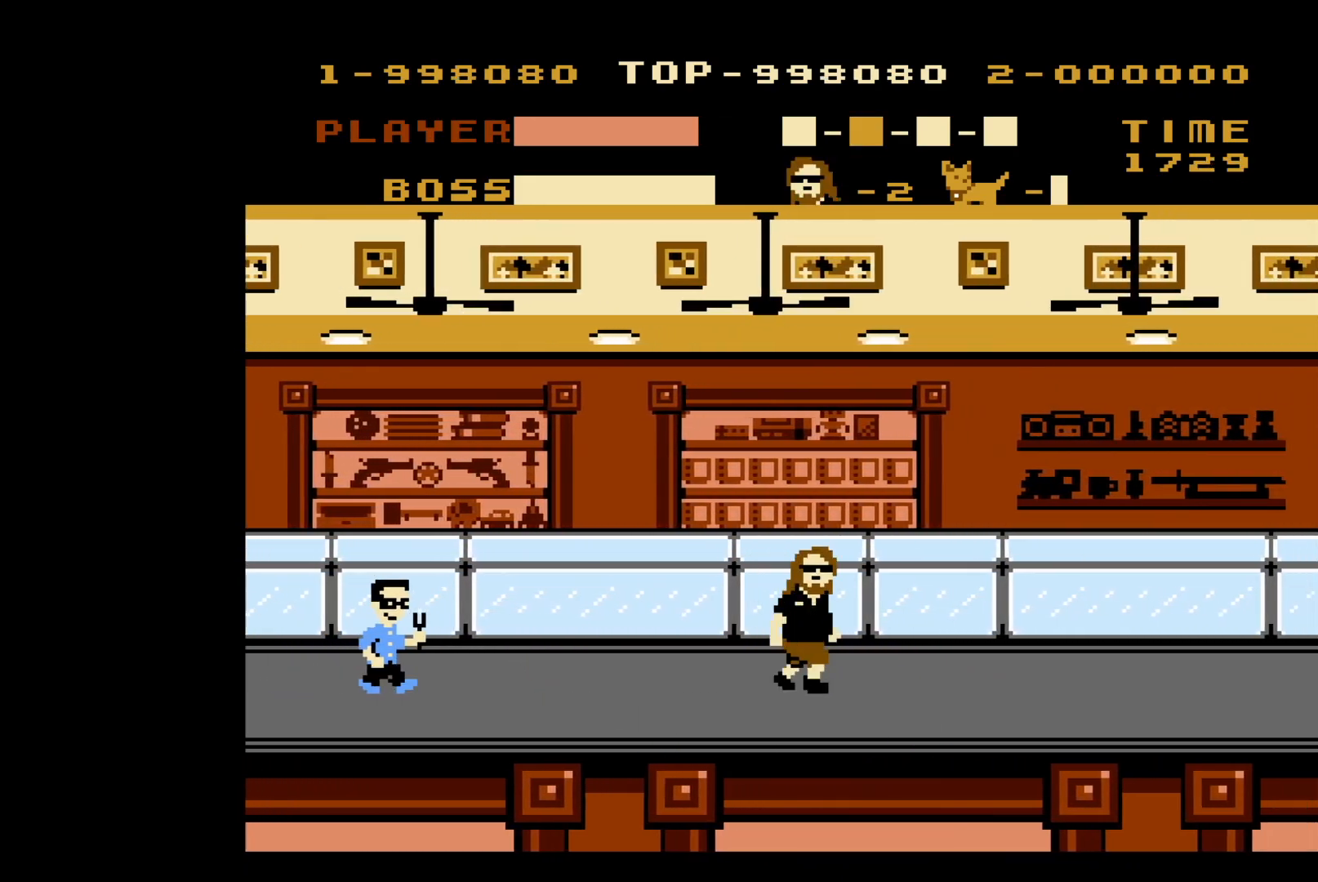
{"buttons": ["DPAD_RIGHT"], "events": []}
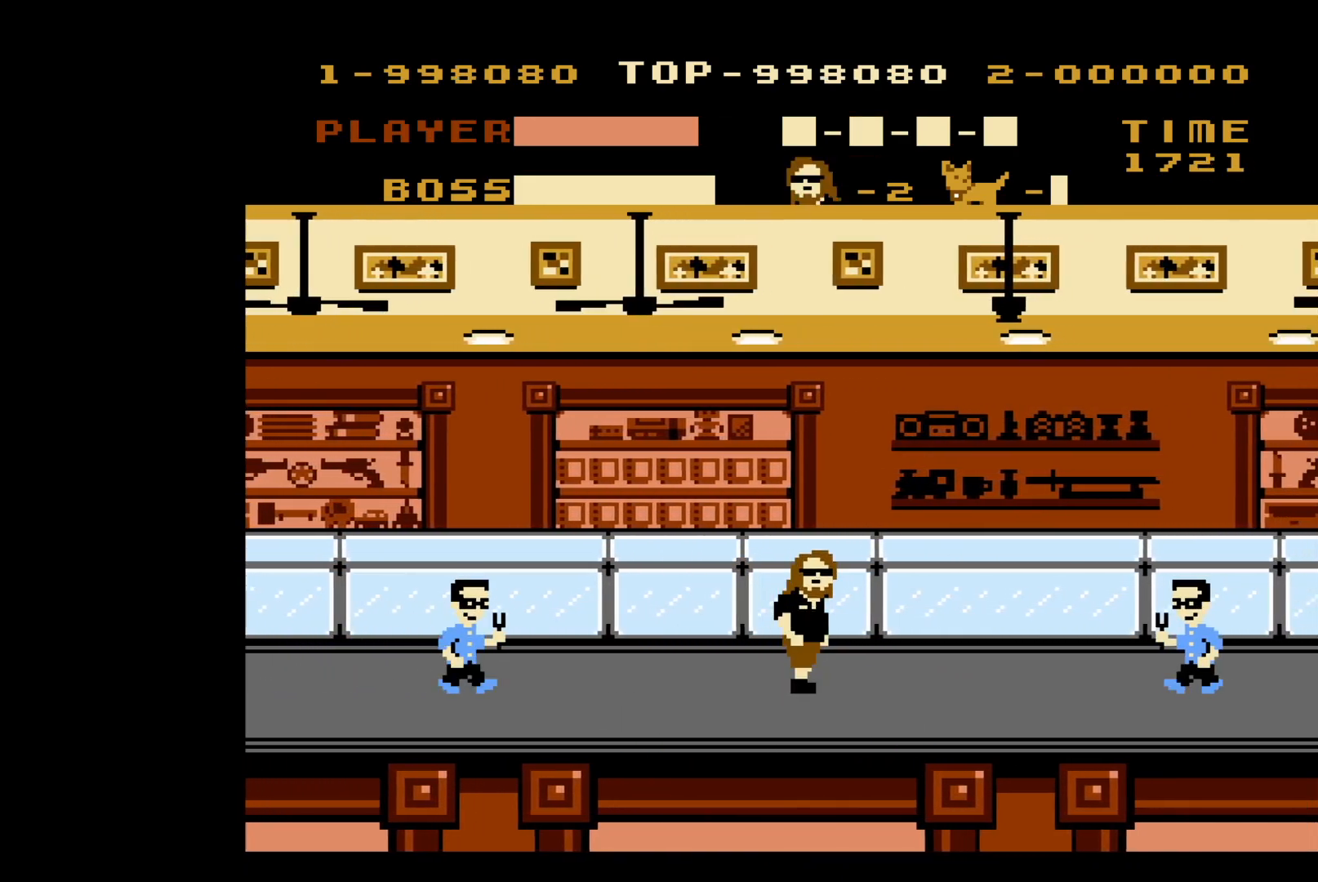
{"buttons": ["B", "DPAD_RIGHT"], "events": [[467, "B", "down"]]}
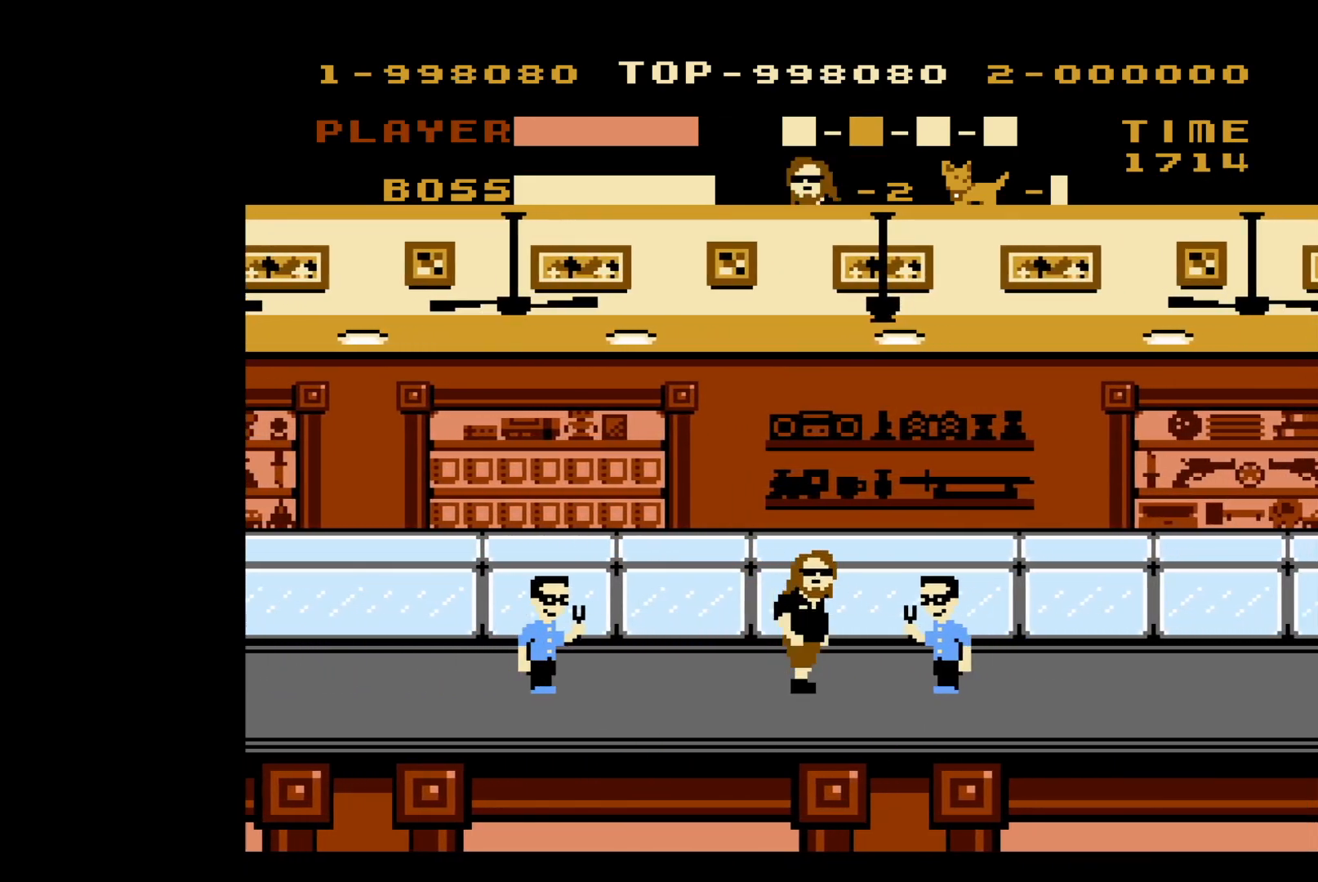
{"buttons": ["B", "DPAD_LEFT"], "events": [[117, "B", "up"], [200, "DPAD_RIGHT", "up"], [250, "DPAD_LEFT", "down"], [450, "B", "down"]]}
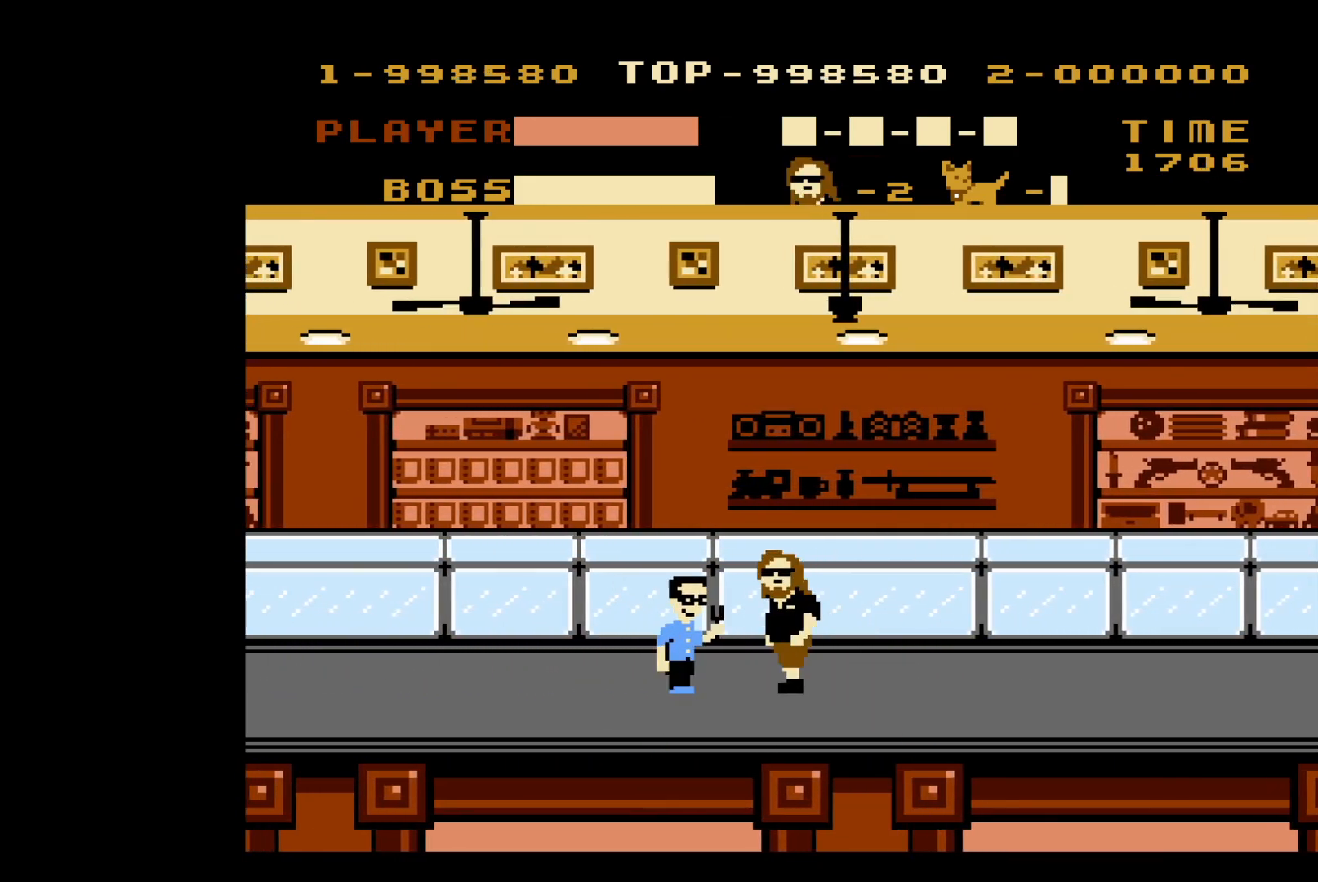
{"buttons": ["DPAD_RIGHT"], "events": [[17, "DPAD_LEFT", "up"], [67, "B", "up"], [67, "DPAD_RIGHT", "down"]]}
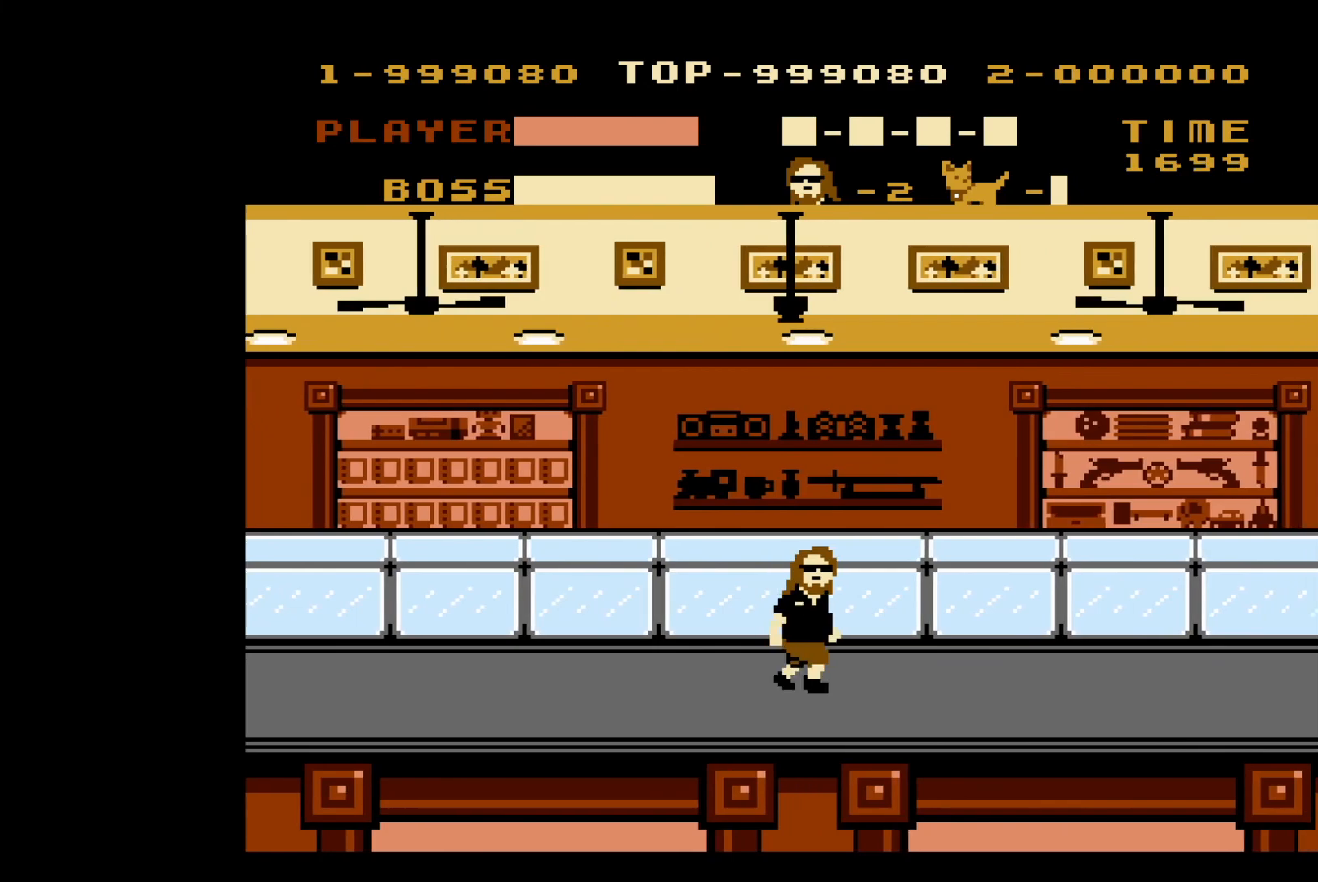
{"buttons": ["DPAD_RIGHT"], "events": []}
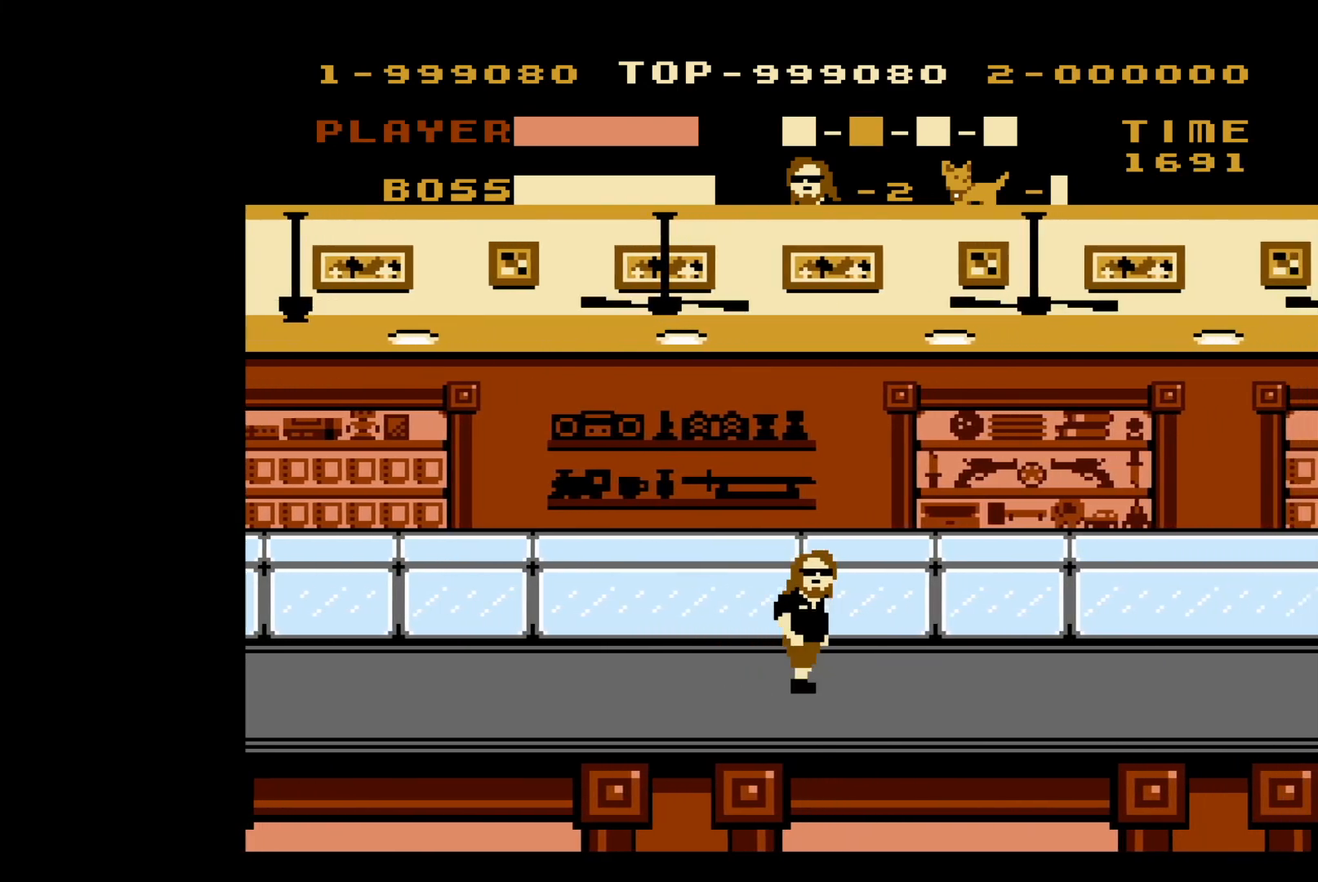
{"buttons": ["DPAD_RIGHT"], "events": []}
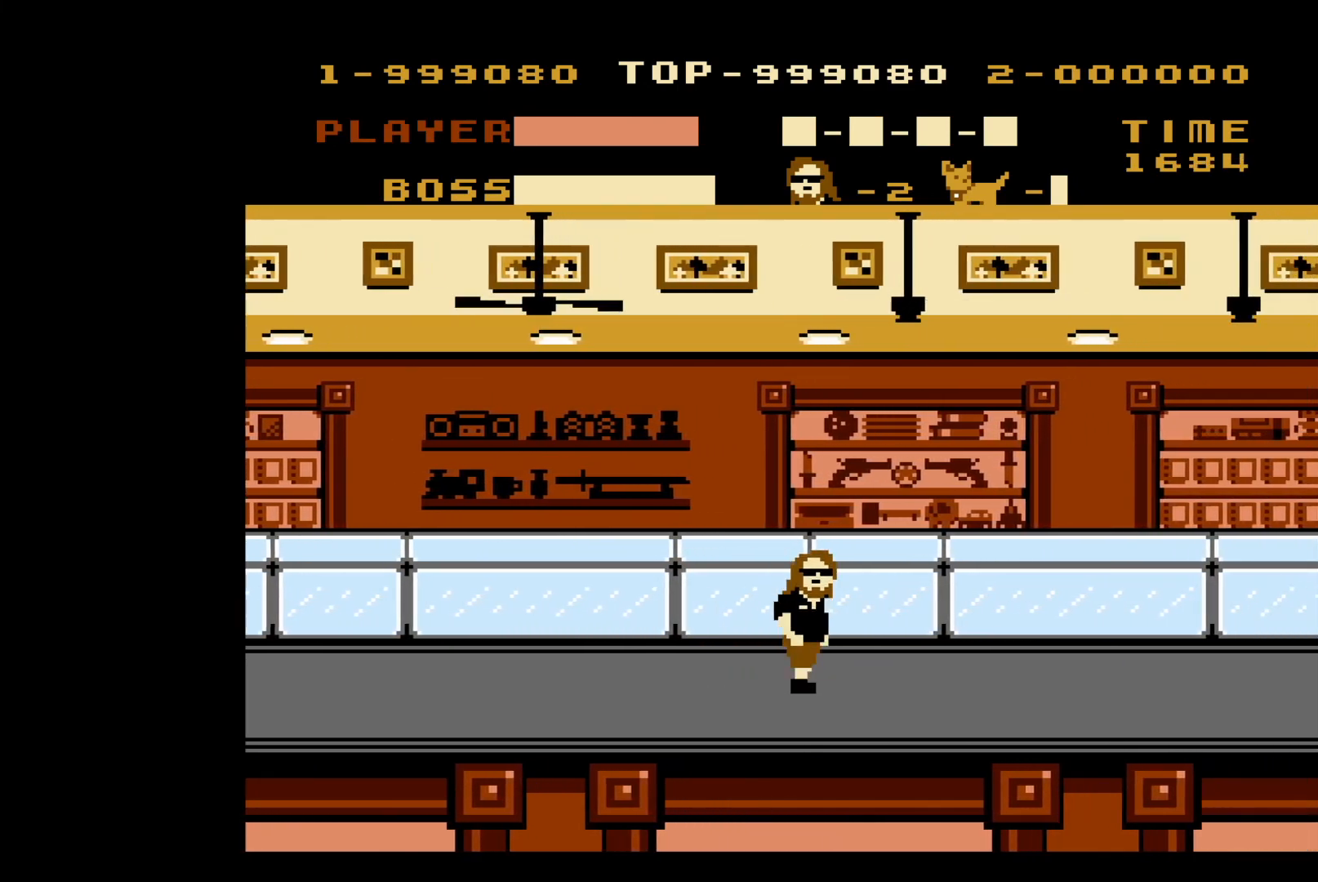
{"buttons": ["DPAD_RIGHT"], "events": []}
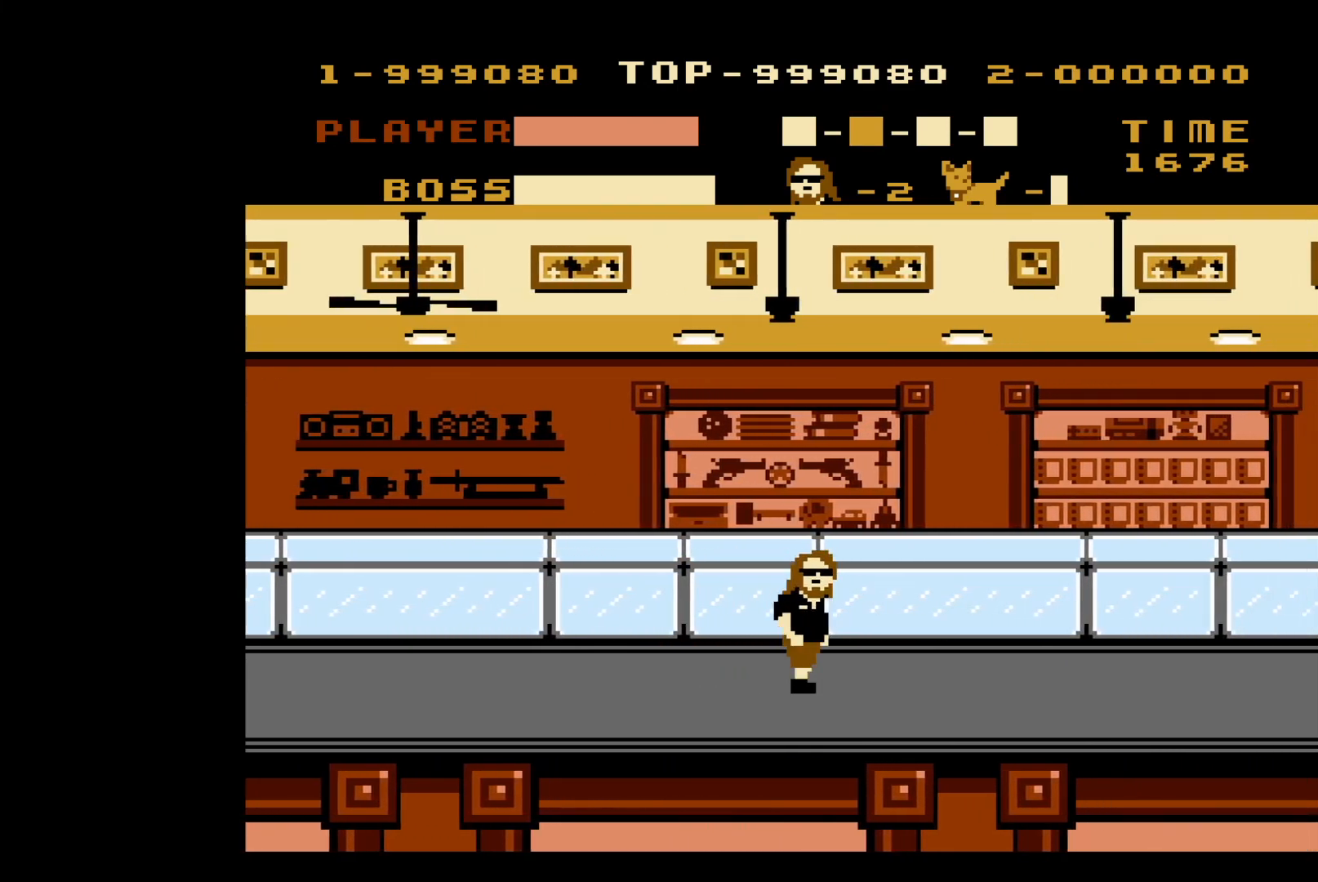
{"buttons": ["DPAD_RIGHT"], "events": []}
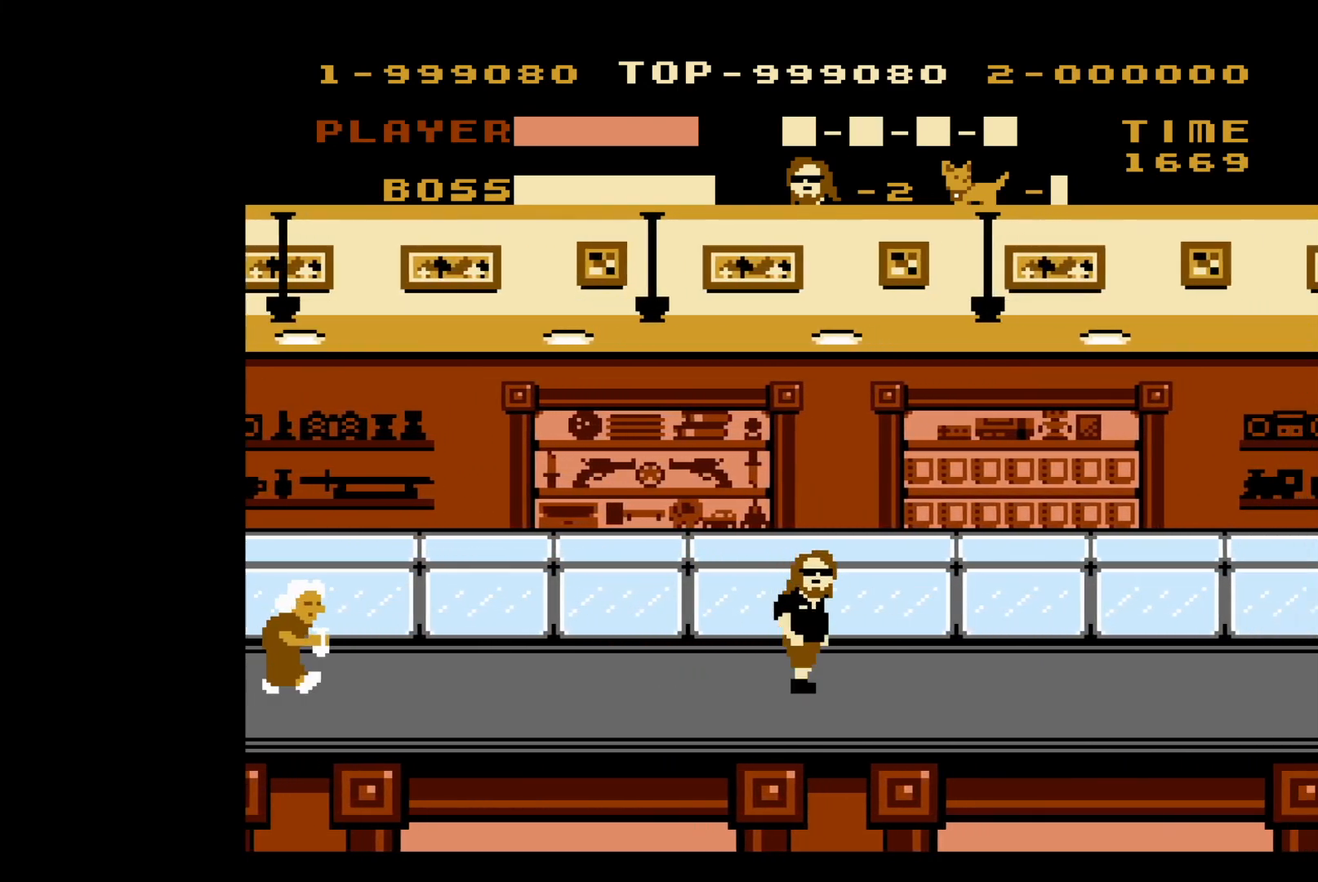
{"buttons": ["DPAD_RIGHT"], "events": []}
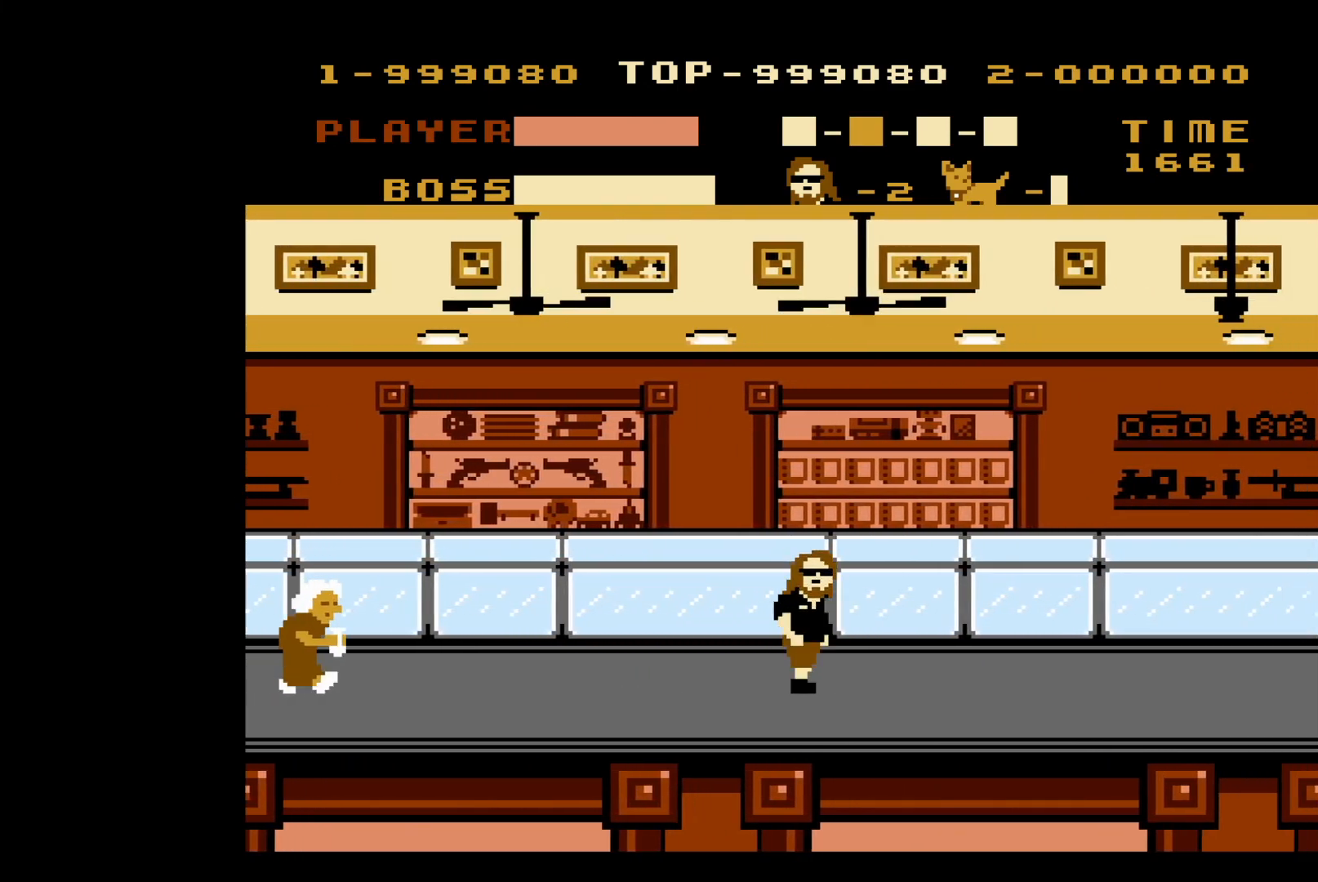
{"buttons": ["DPAD_RIGHT"], "events": []}
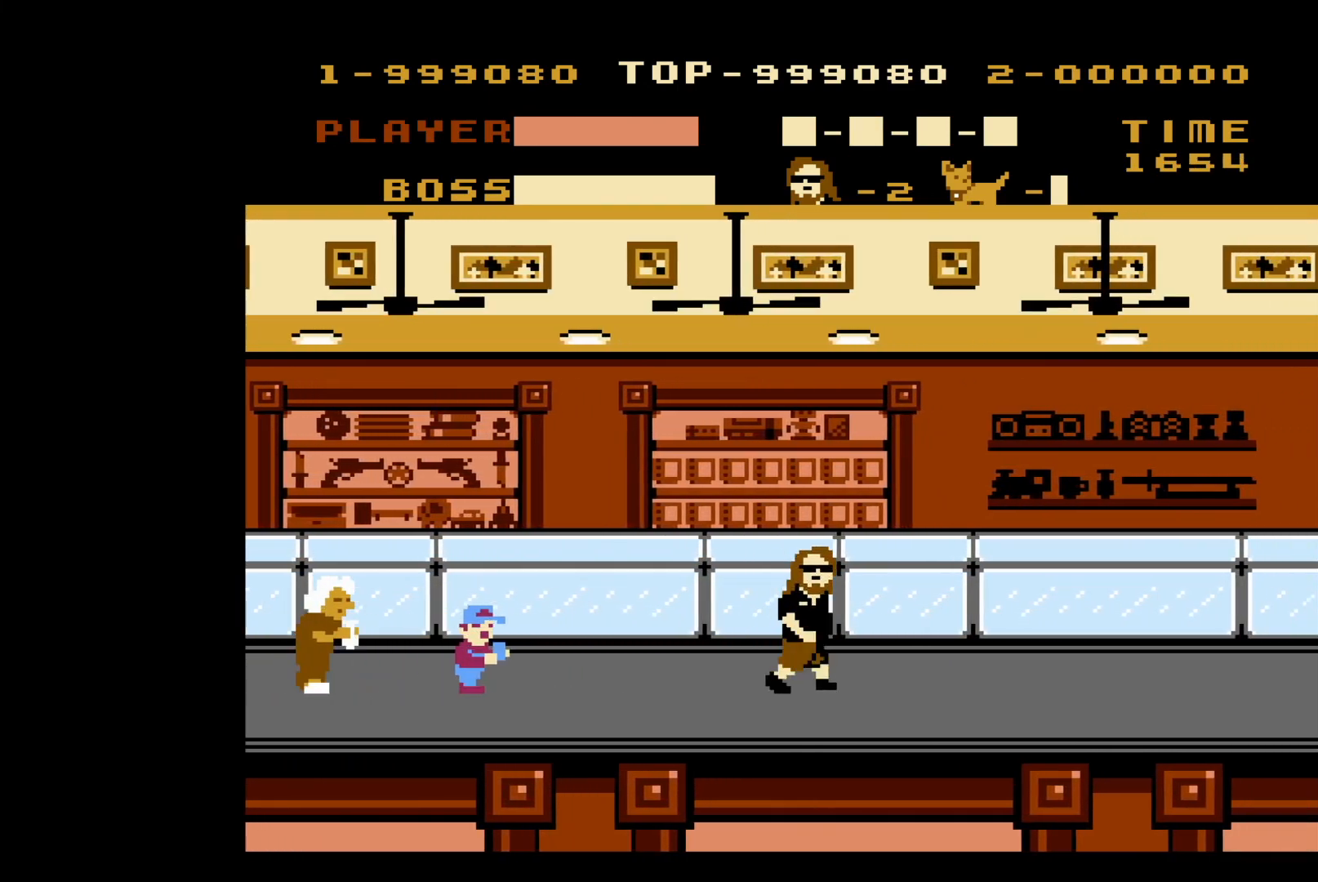
{"buttons": ["DPAD_RIGHT"], "events": [[117, "DPAD_RIGHT", "up"], [133, "DPAD_DOWN", "down"], [167, "DPAD_DOWN", "up"], [167, "DPAD_LEFT", "down"], [183, "B", "down"], [283, "DPAD_LEFT", "up"], [300, "B", "up"], [350, "DPAD_RIGHT", "down"]]}
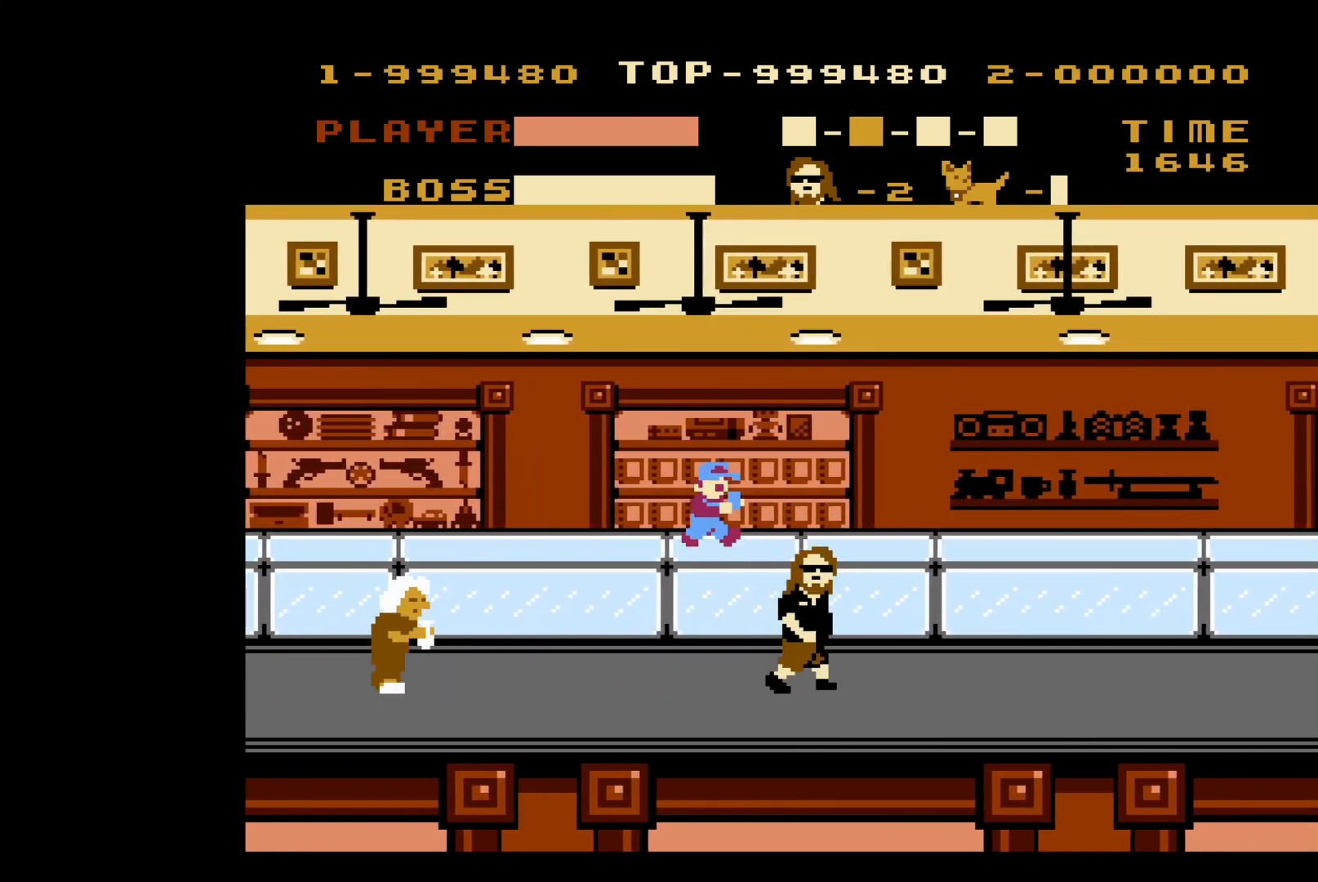
{"buttons": ["DPAD_RIGHT"], "events": []}
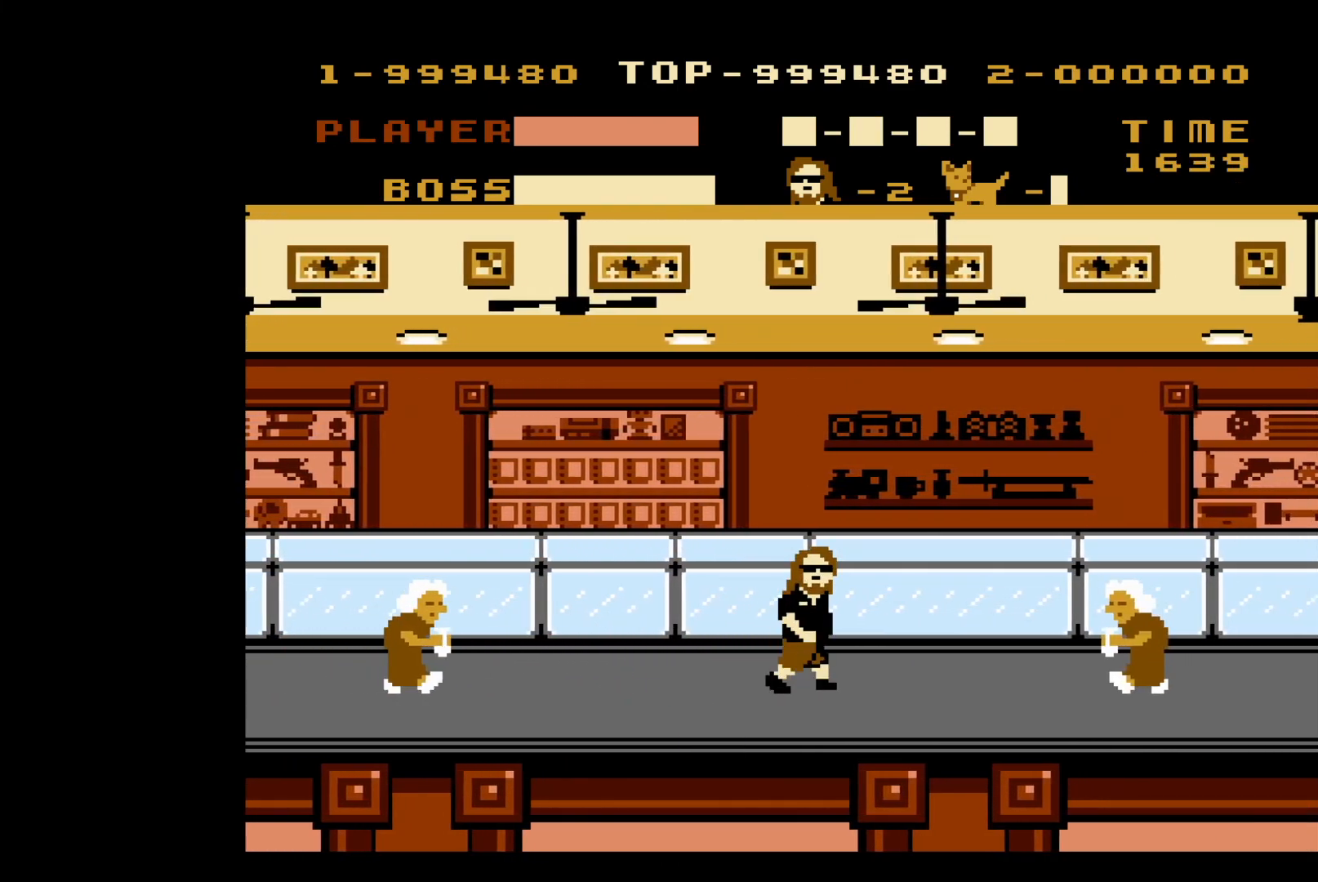
{"buttons": ["B", "DPAD_RIGHT"], "events": [[500, "B", "down"]]}
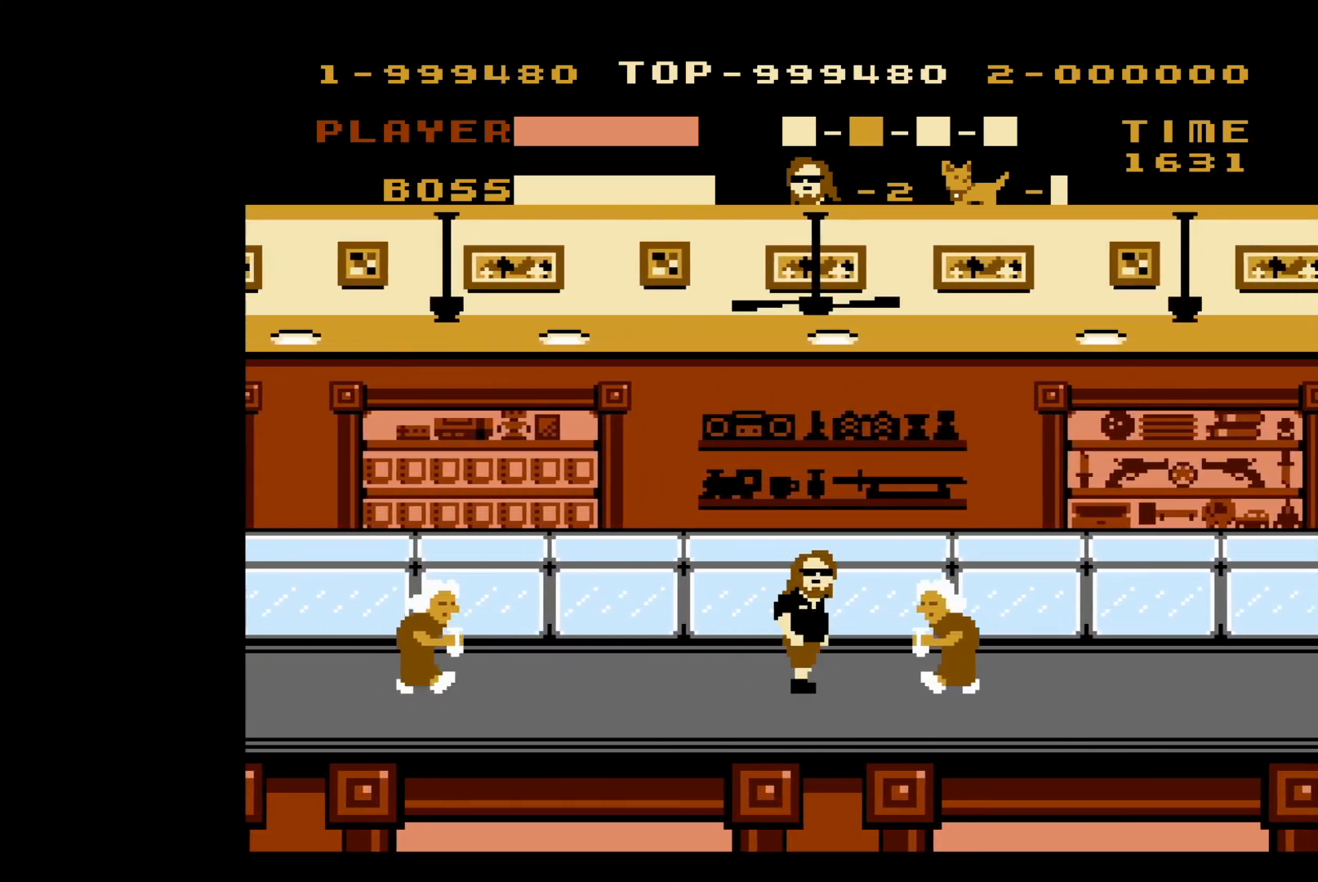
{"buttons": ["DPAD_RIGHT"], "events": [[150, "B", "up"]]}
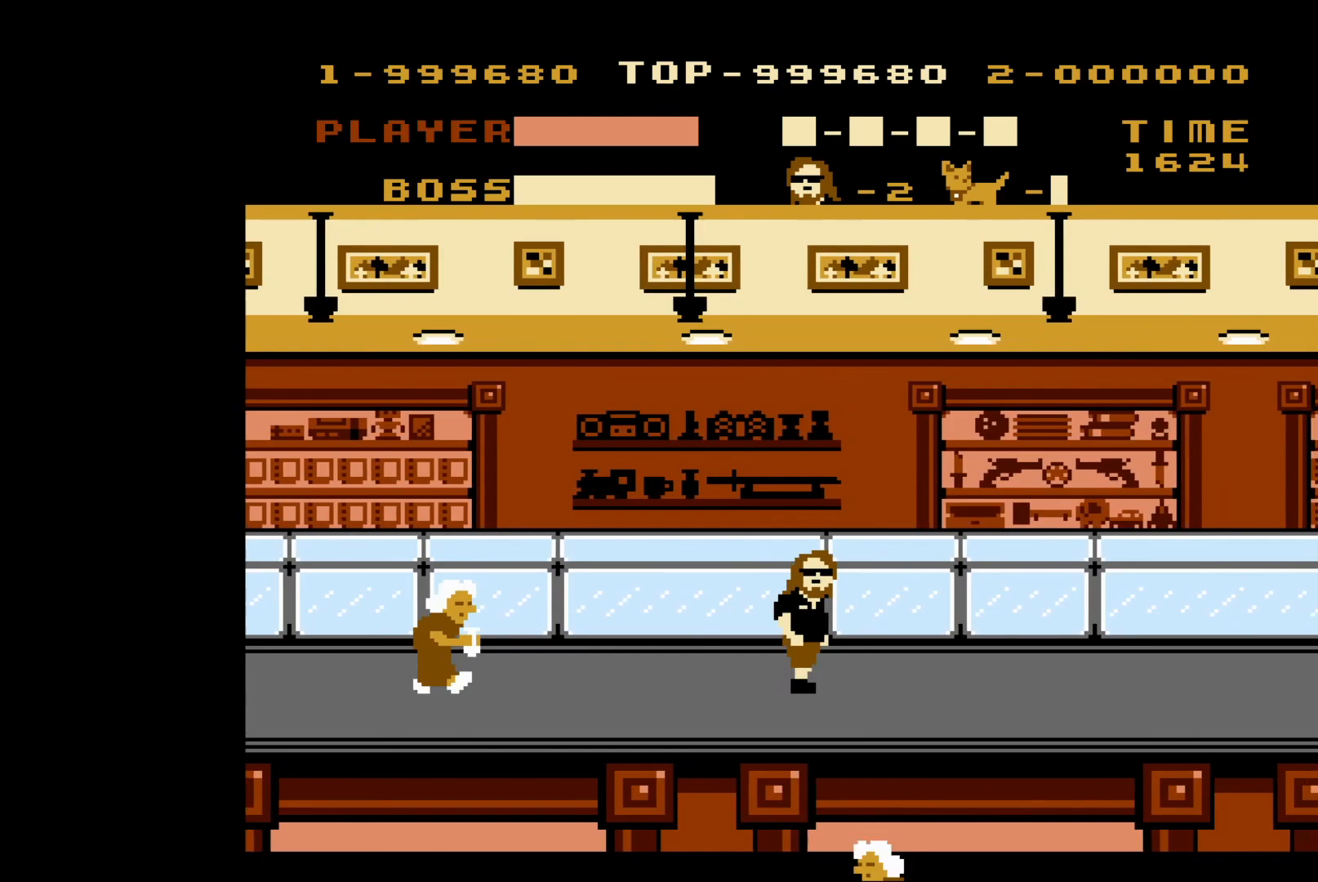
{"buttons": ["DPAD_RIGHT"], "events": []}